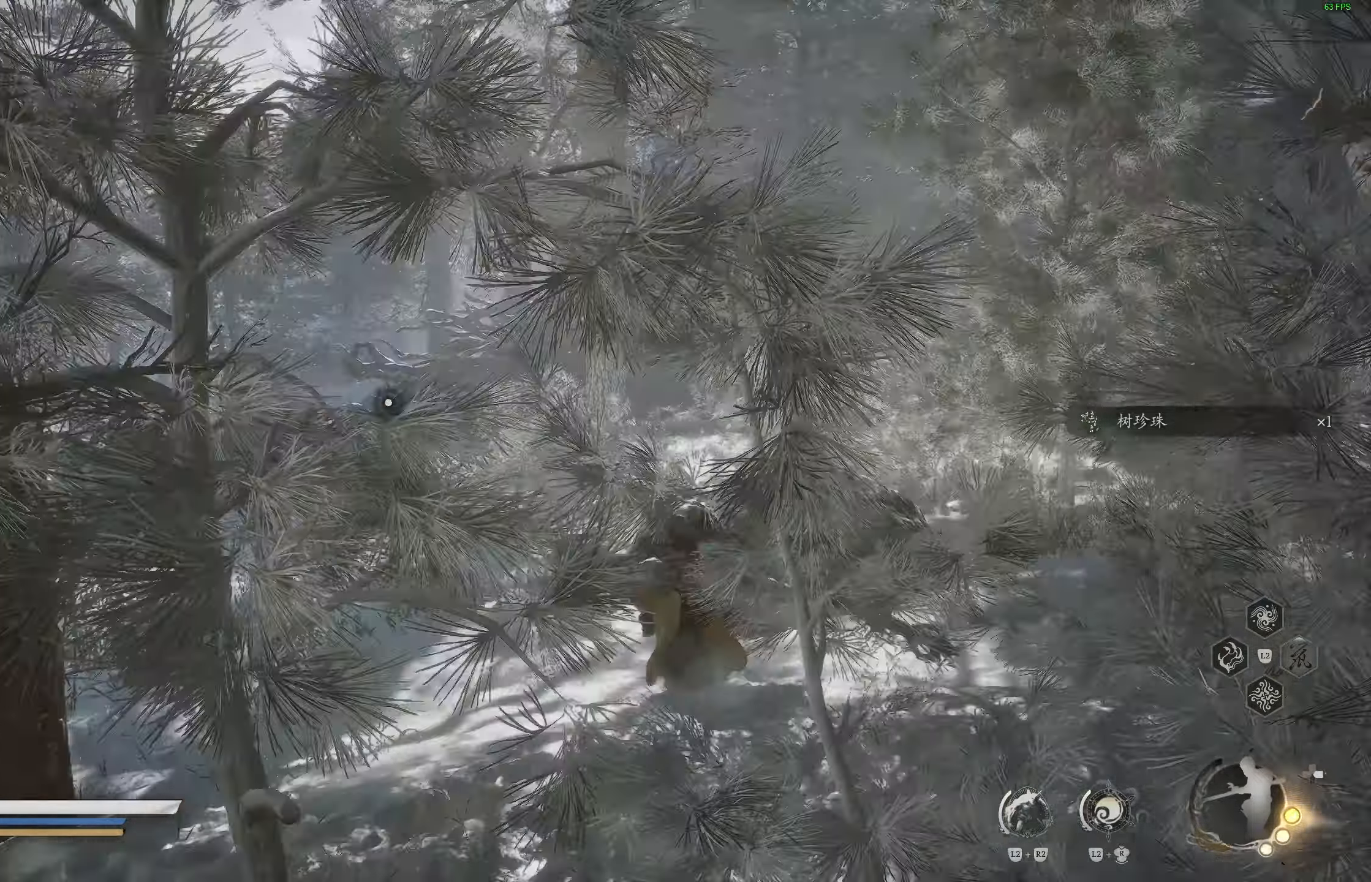
Gameplay with a controller (PlayStation layout); each line is a JSON object with the inputs held at the frame after it. "events" lists button and stick changes between this image and that frame as [ms after this image, input, new state], when the widget could be followed in between.
{"buttons": [], "left_stick": "up", "right_stick": "center", "events": [[67, "left_stick", "up"], [200, "right_stick", "center"], [250, "right_stick", "left"], [300, "right_stick", "center"]]}
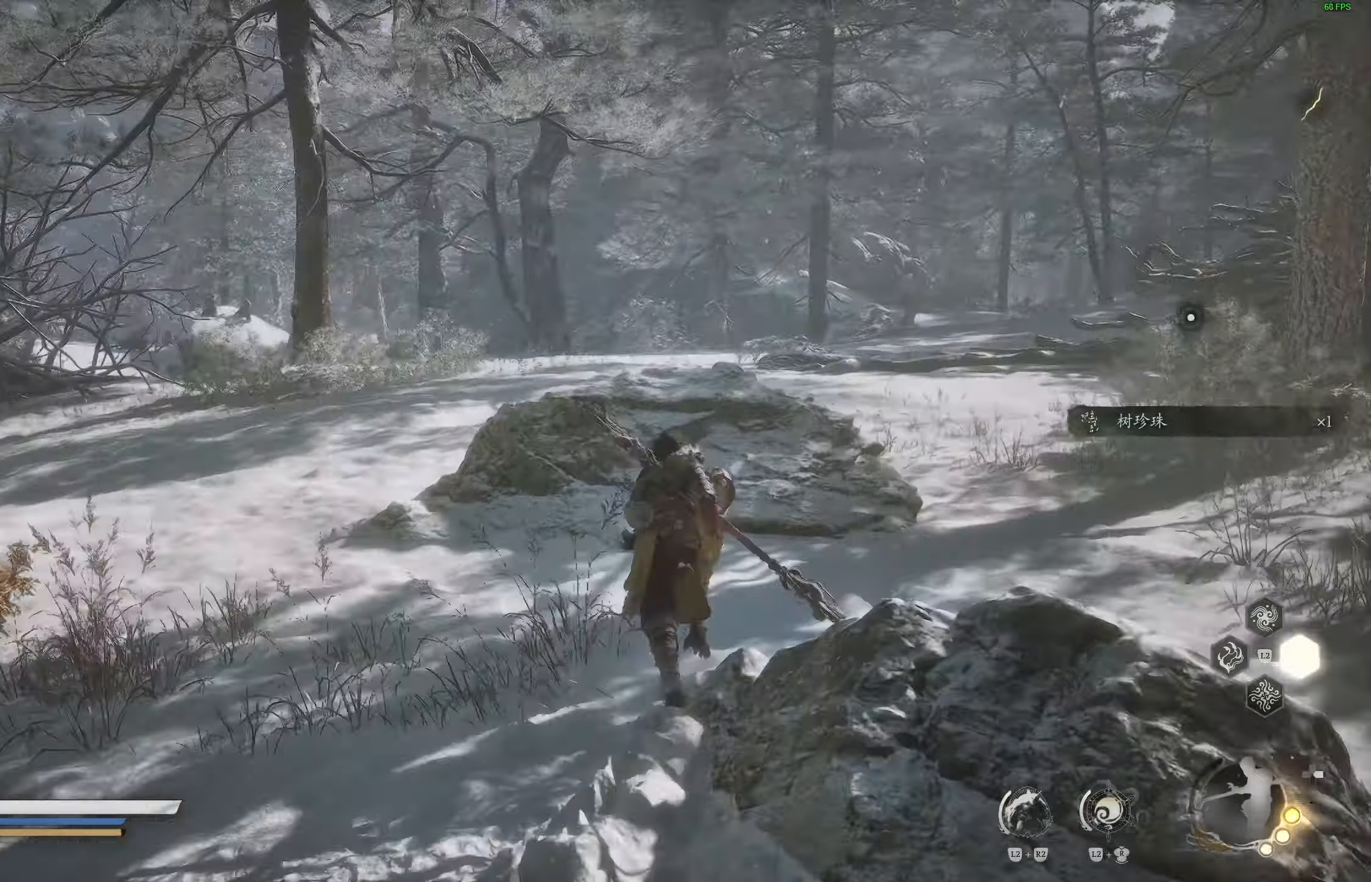
{"buttons": [], "left_stick": "up", "right_stick": "right", "events": [[17, "right_stick", "right"], [267, "right_stick", "center"], [333, "right_stick", "right"]]}
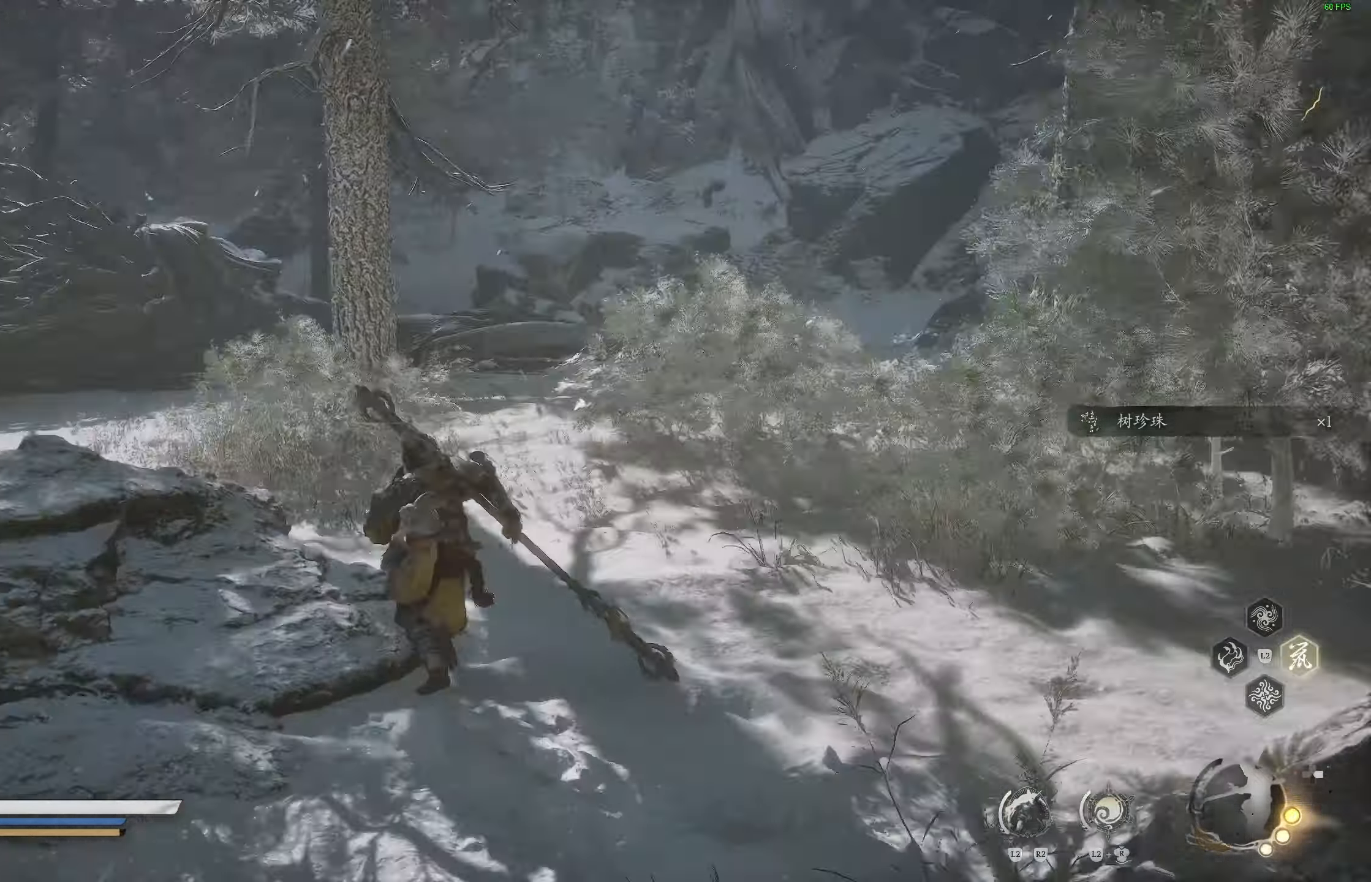
{"buttons": [], "left_stick": "up", "right_stick": "center", "events": [[183, "right_stick", "center"]]}
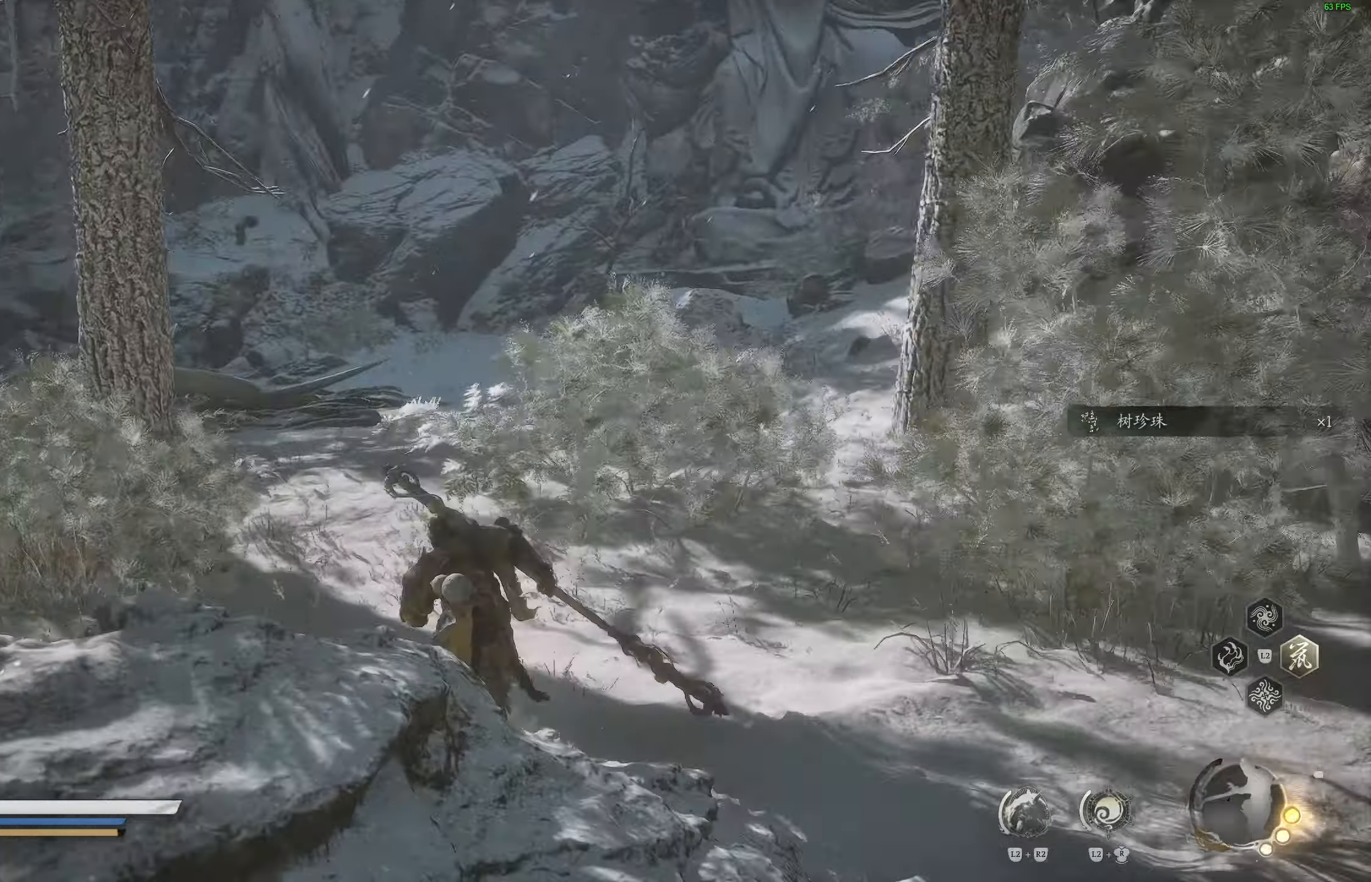
{"buttons": [], "left_stick": "up", "right_stick": "center", "events": [[367, "R3", "down"], [467, "R3", "up"]]}
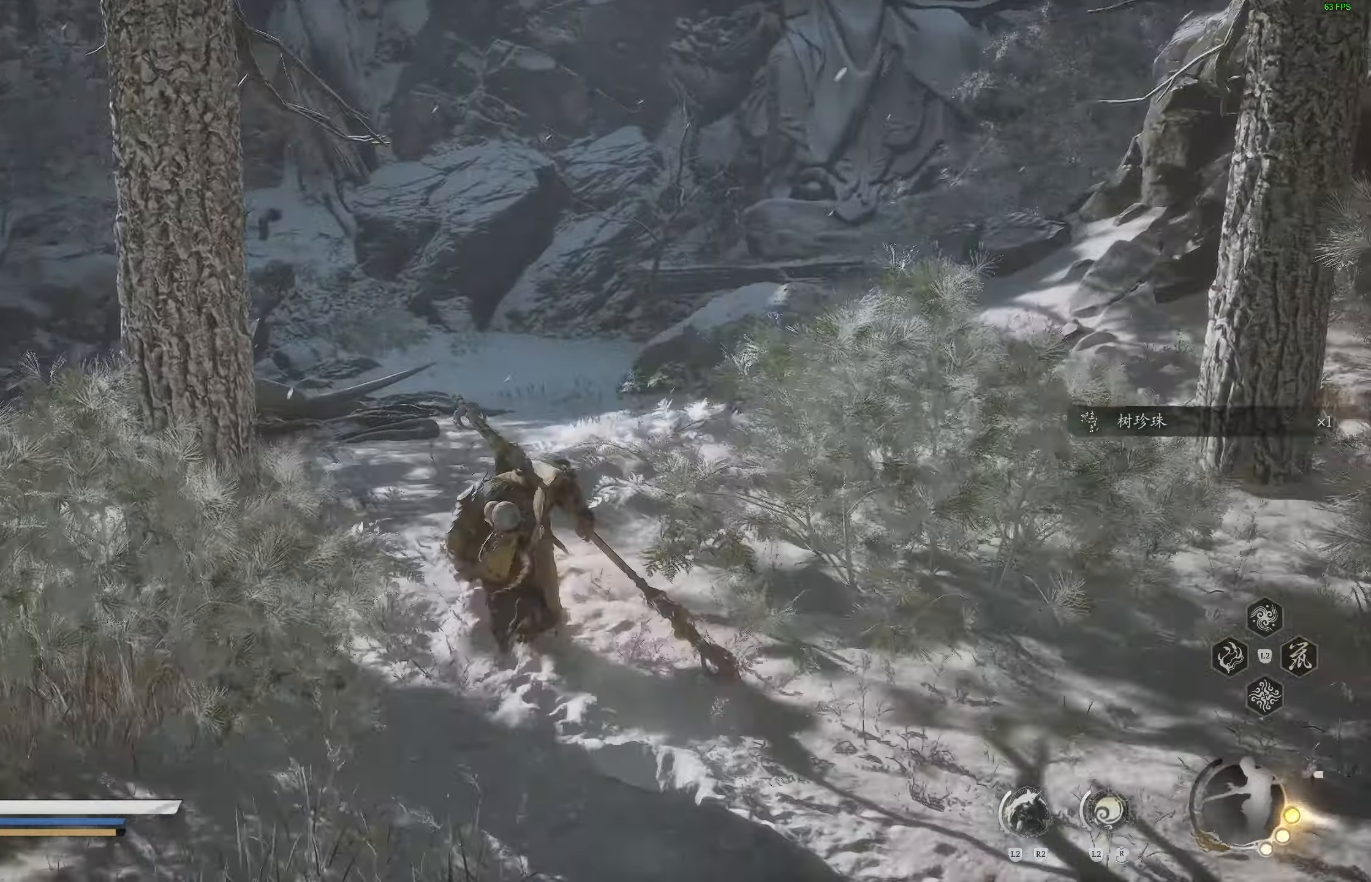
{"buttons": [], "left_stick": "up", "right_stick": "right", "events": [[283, "right_stick", "right"]]}
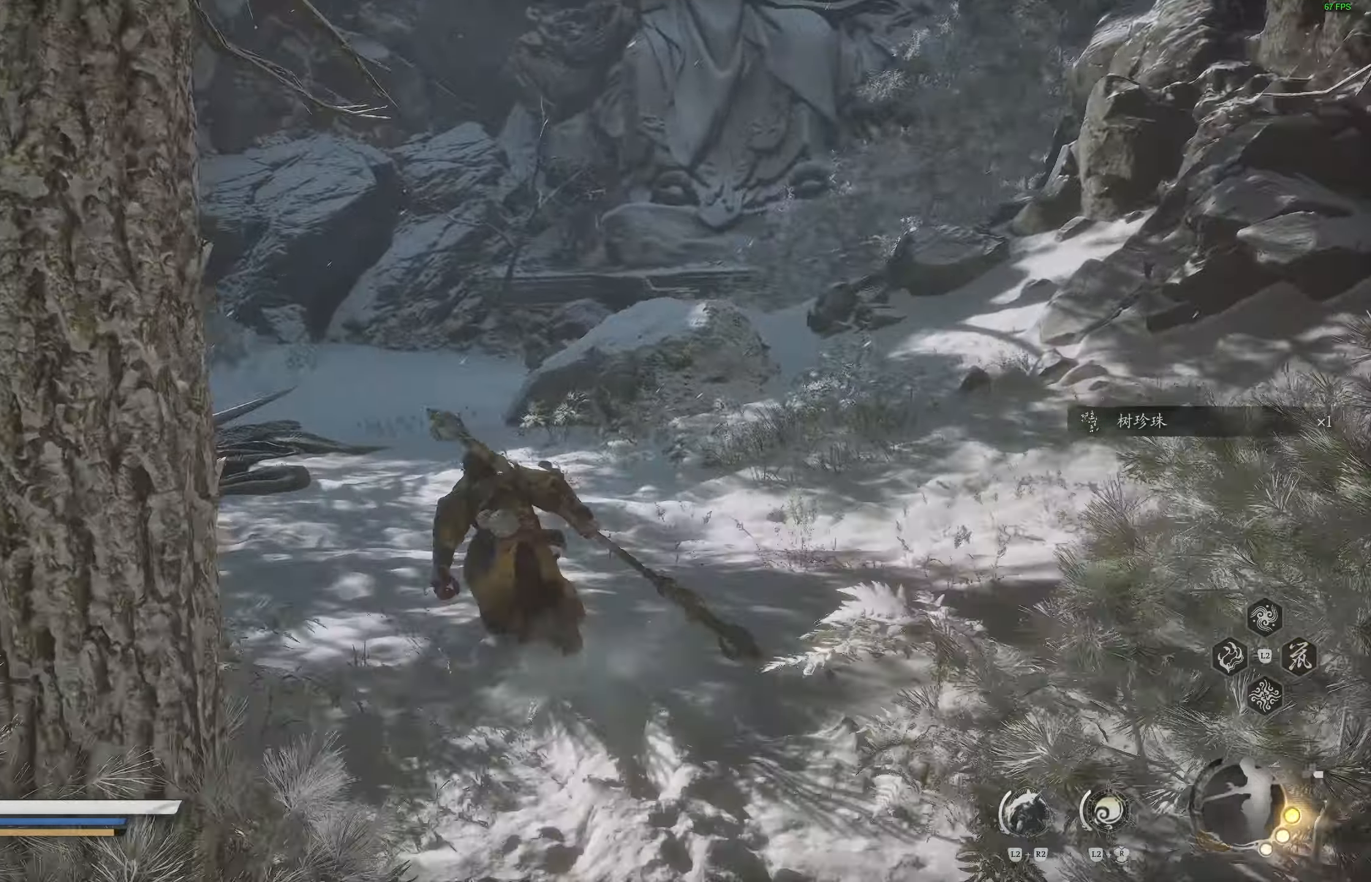
{"buttons": [], "left_stick": "up", "right_stick": "center", "events": [[17, "right_stick", "up-left"], [217, "right_stick", "center"]]}
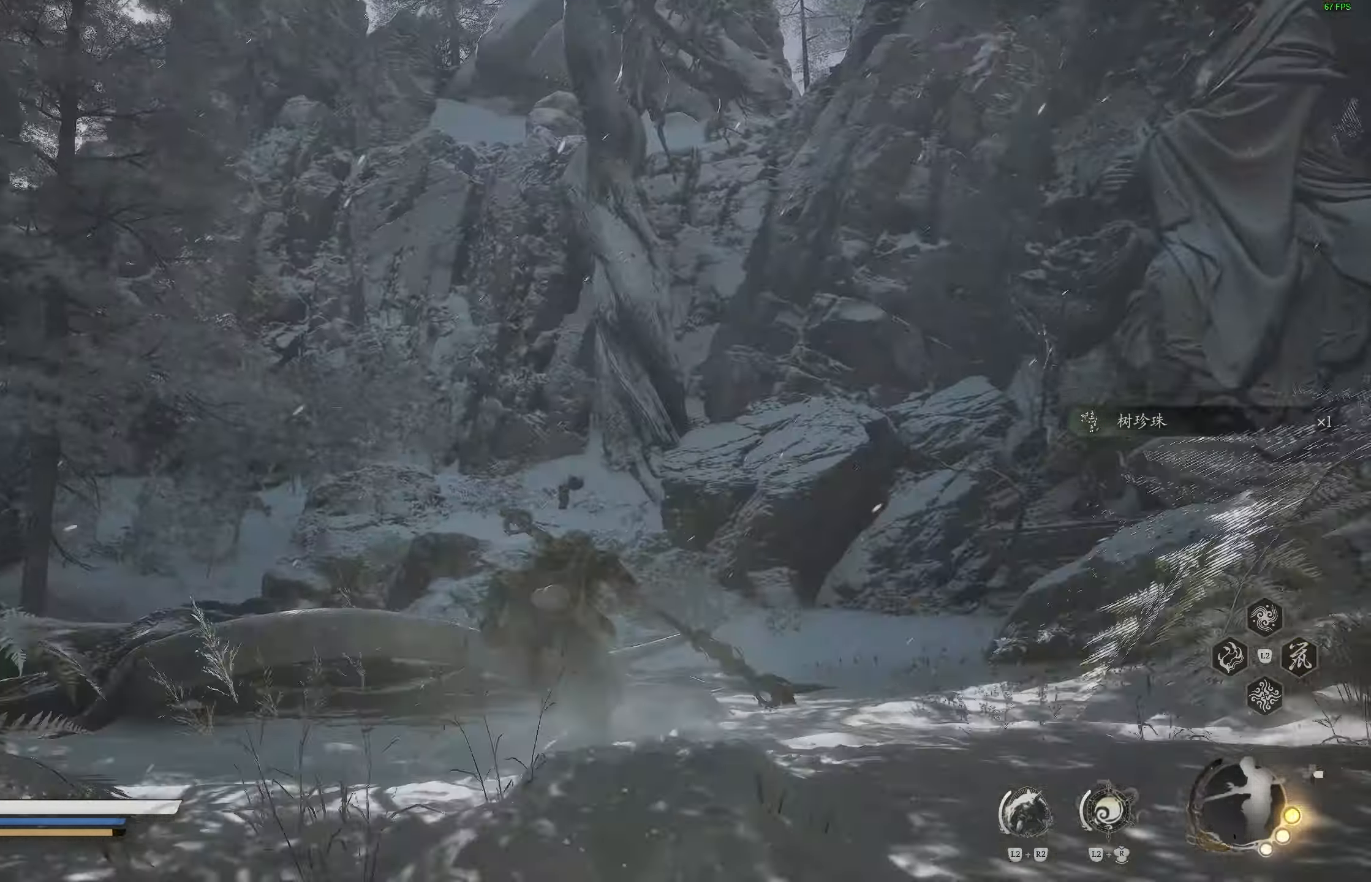
{"buttons": [], "left_stick": "up", "right_stick": "center", "events": [[117, "right_stick", "down-right"], [350, "right_stick", "center"]]}
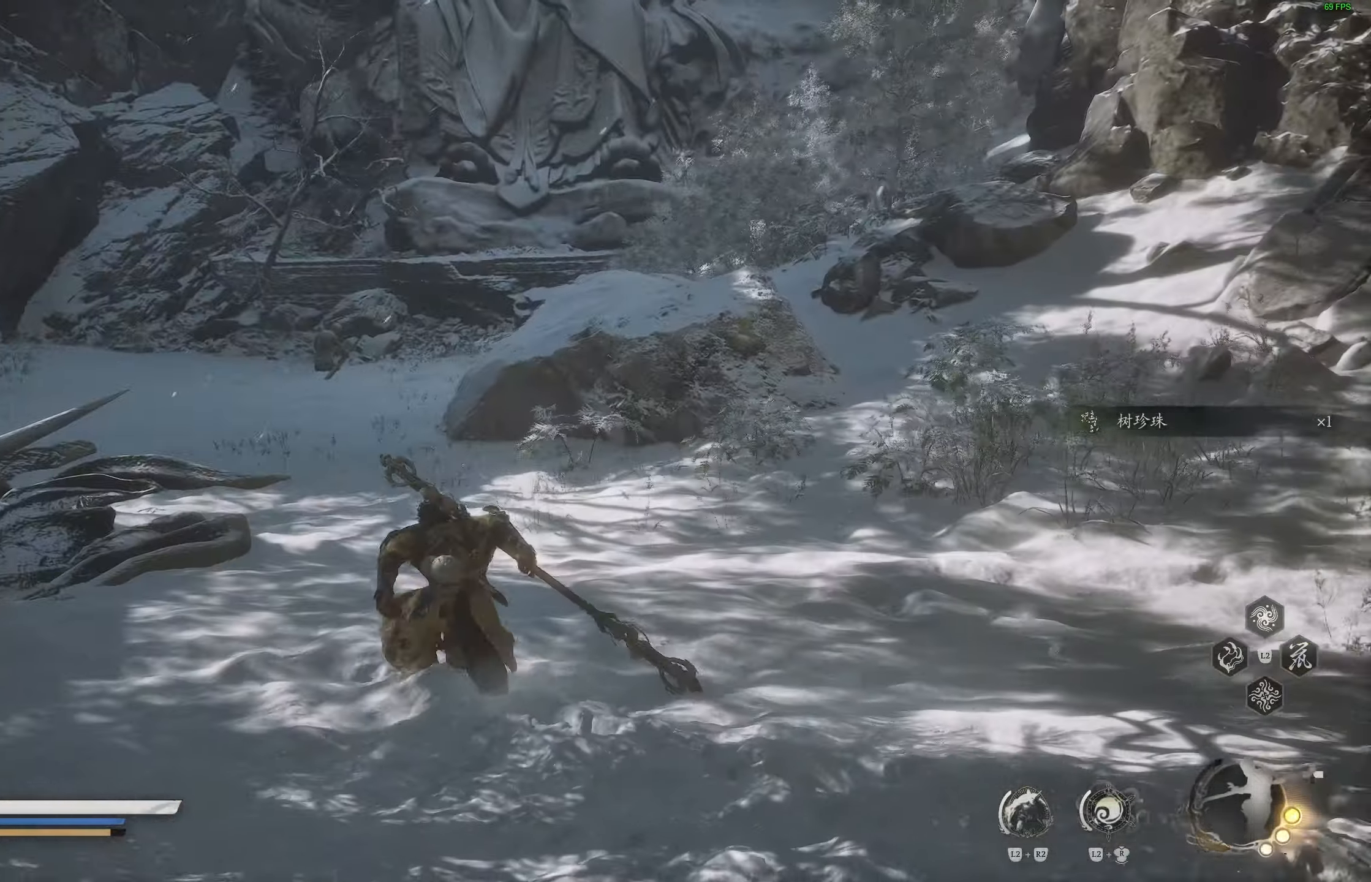
{"buttons": [], "left_stick": "up", "right_stick": "center", "events": [[317, "R3", "down"], [417, "R3", "up"]]}
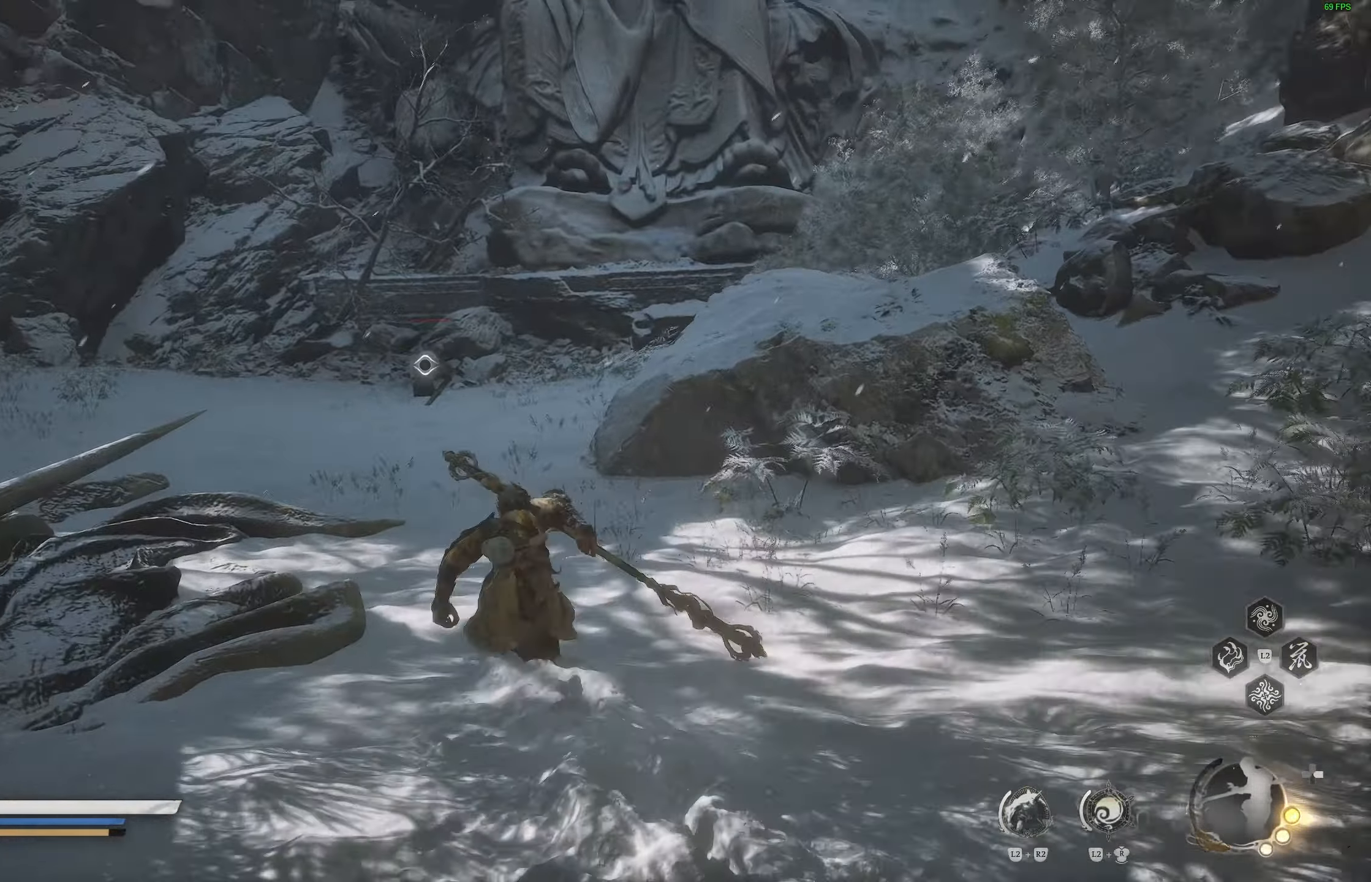
{"buttons": [], "left_stick": "up", "right_stick": "center", "events": []}
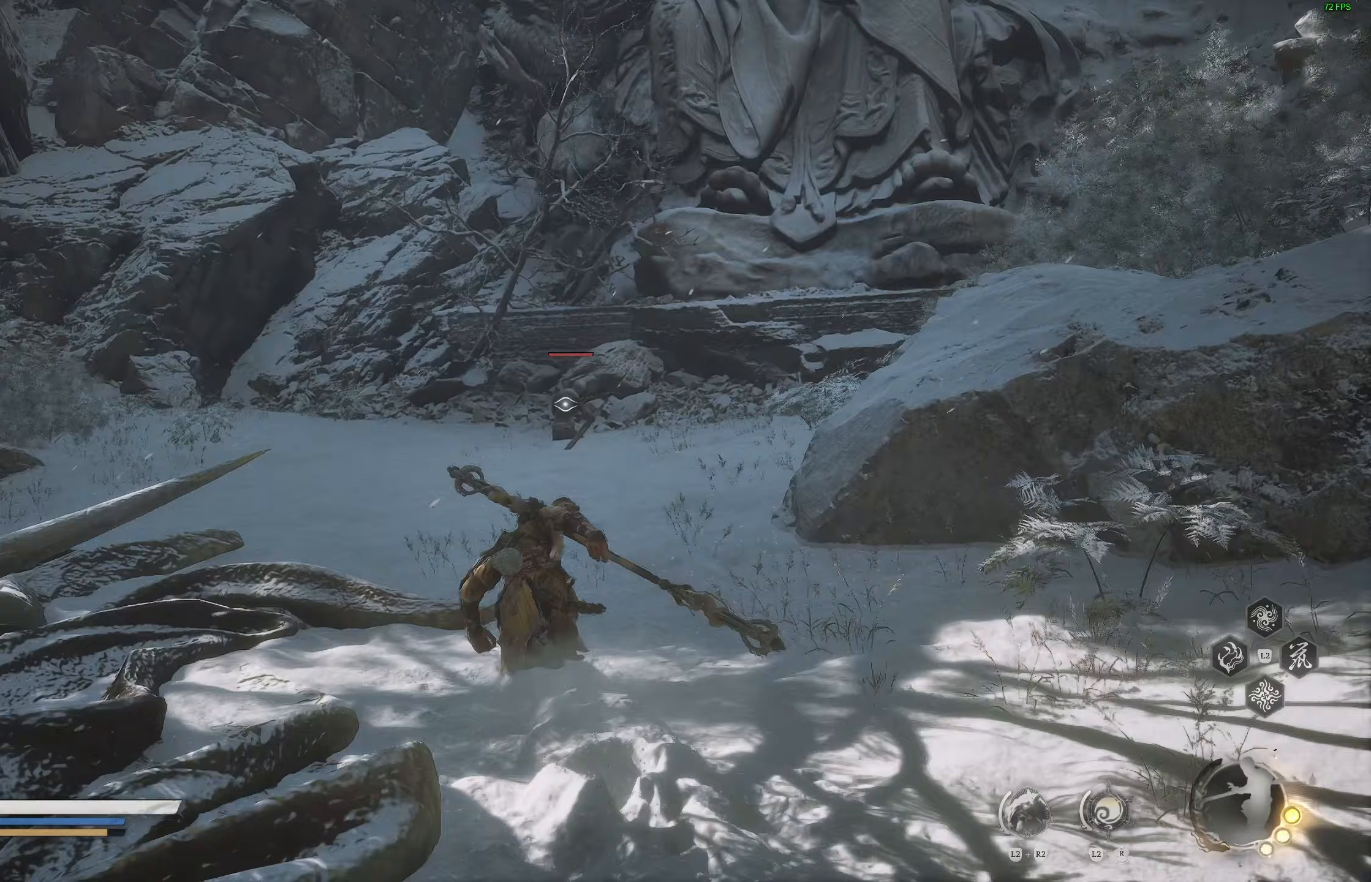
{"buttons": [], "left_stick": "up", "right_stick": "center", "events": []}
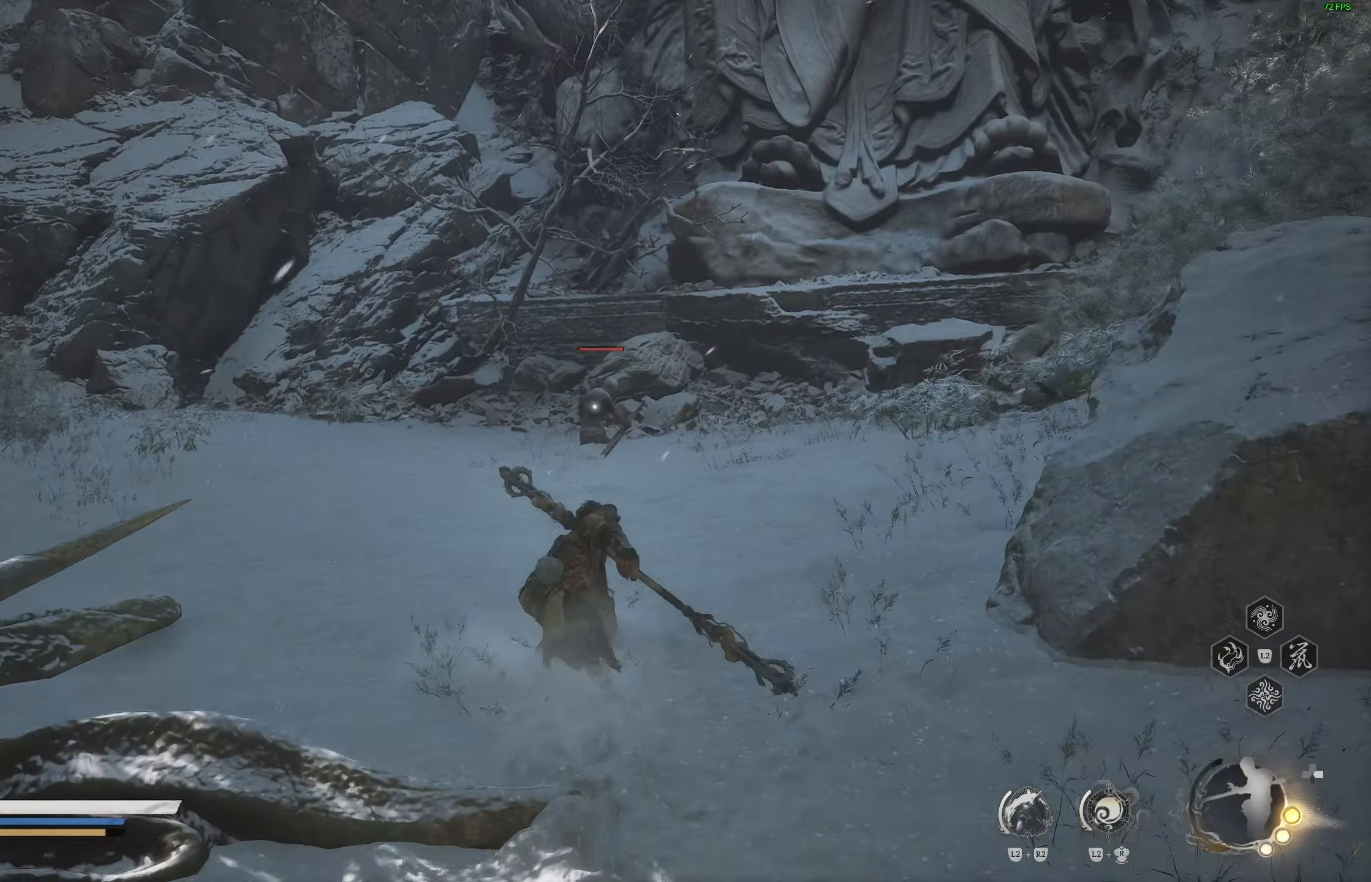
{"buttons": [], "left_stick": "up", "right_stick": "center", "events": []}
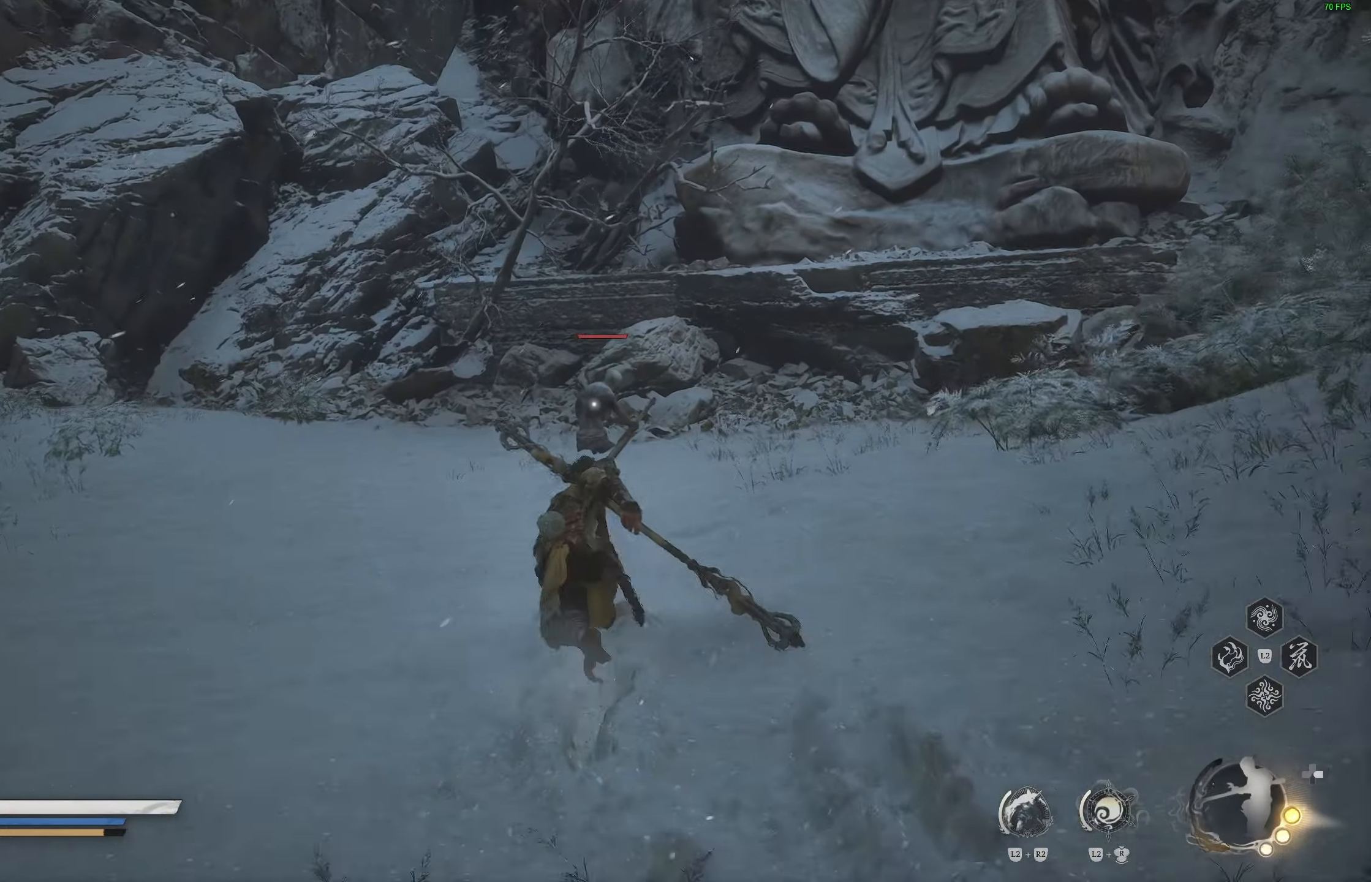
{"buttons": [], "left_stick": "up", "right_stick": "center", "events": []}
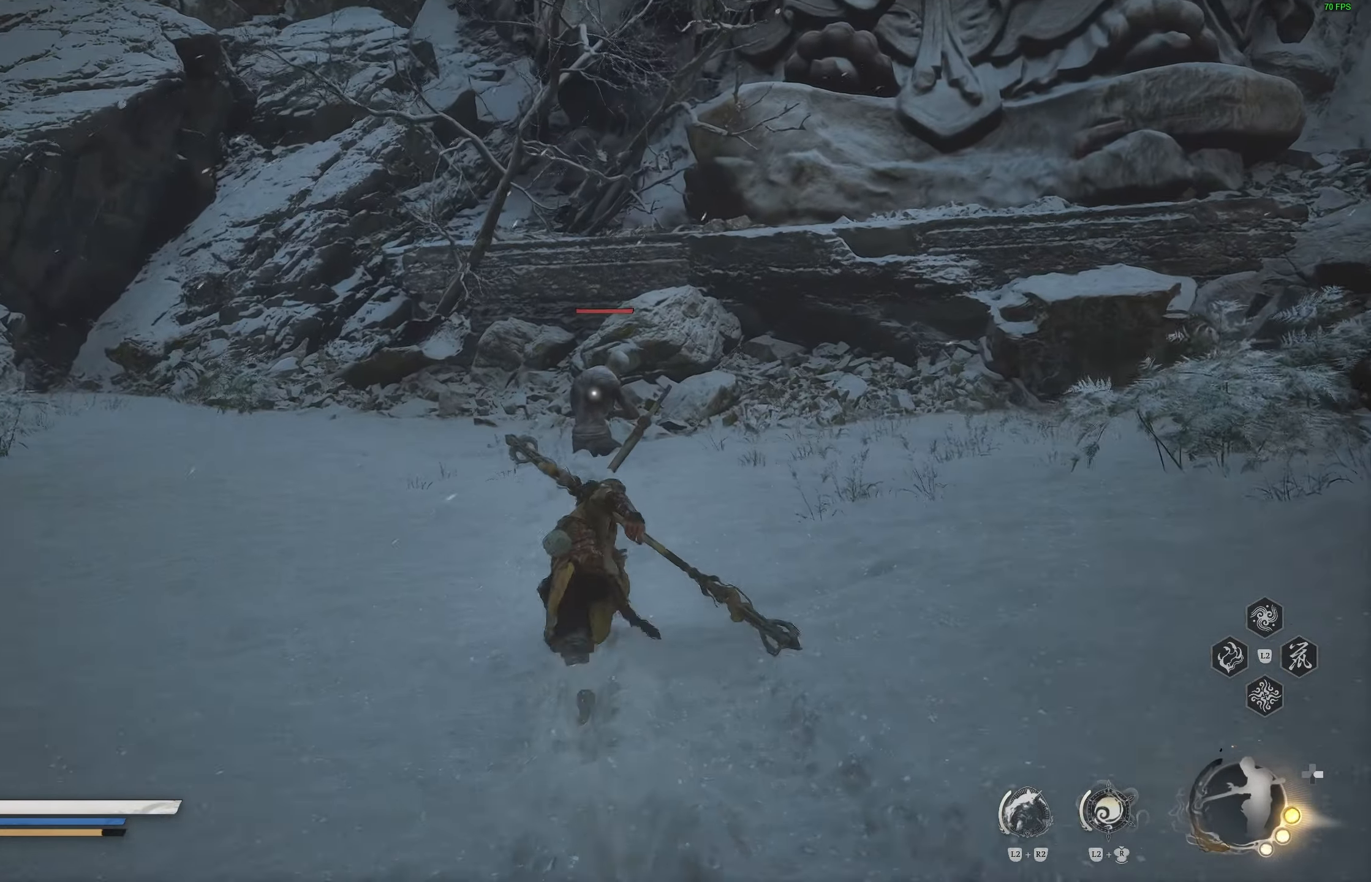
{"buttons": [], "left_stick": "up", "right_stick": "center", "events": []}
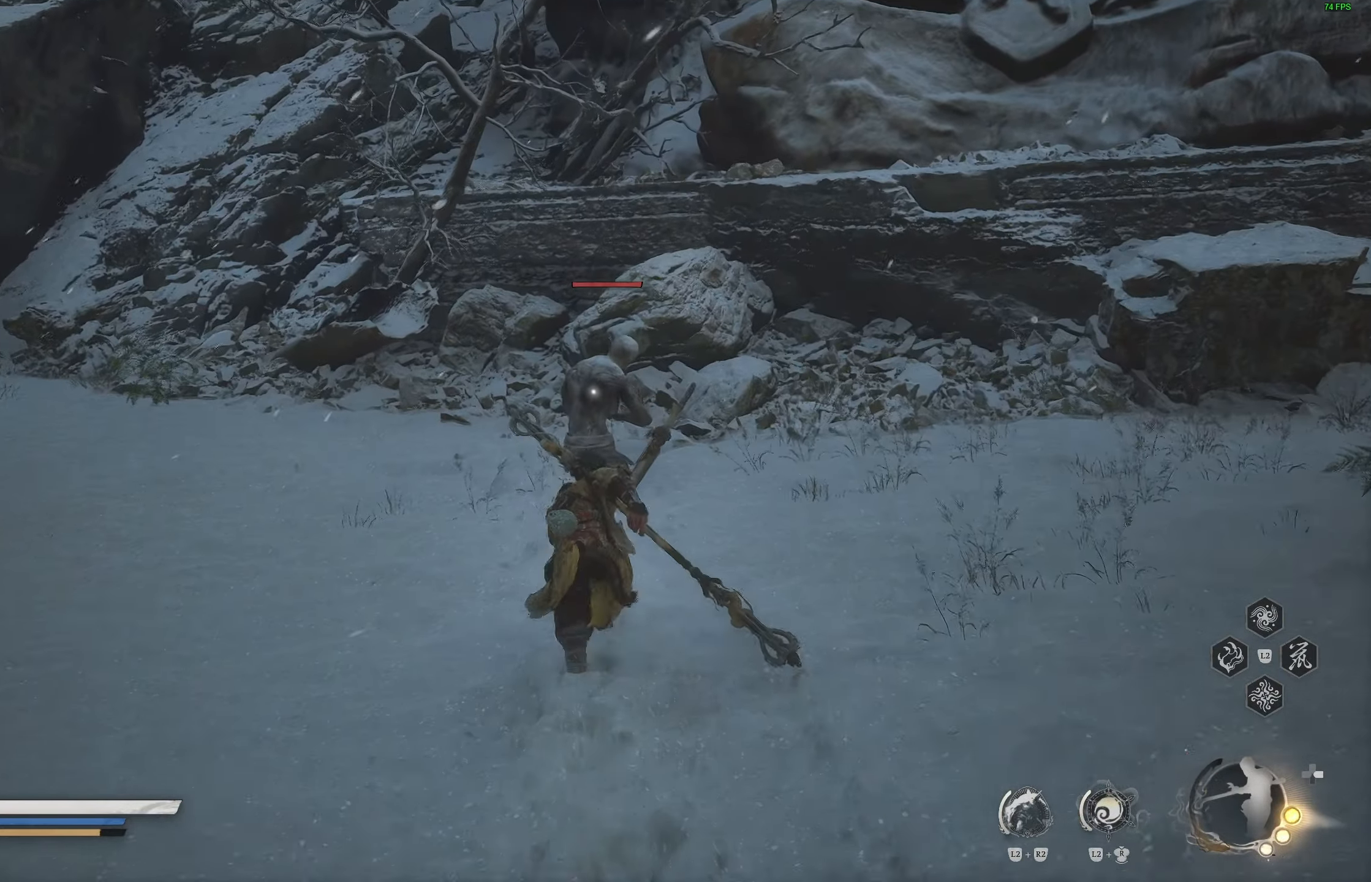
{"buttons": [], "left_stick": "center", "right_stick": "center", "events": [[167, "R1", "down"], [283, "R1", "up"], [350, "left_stick", "center"]]}
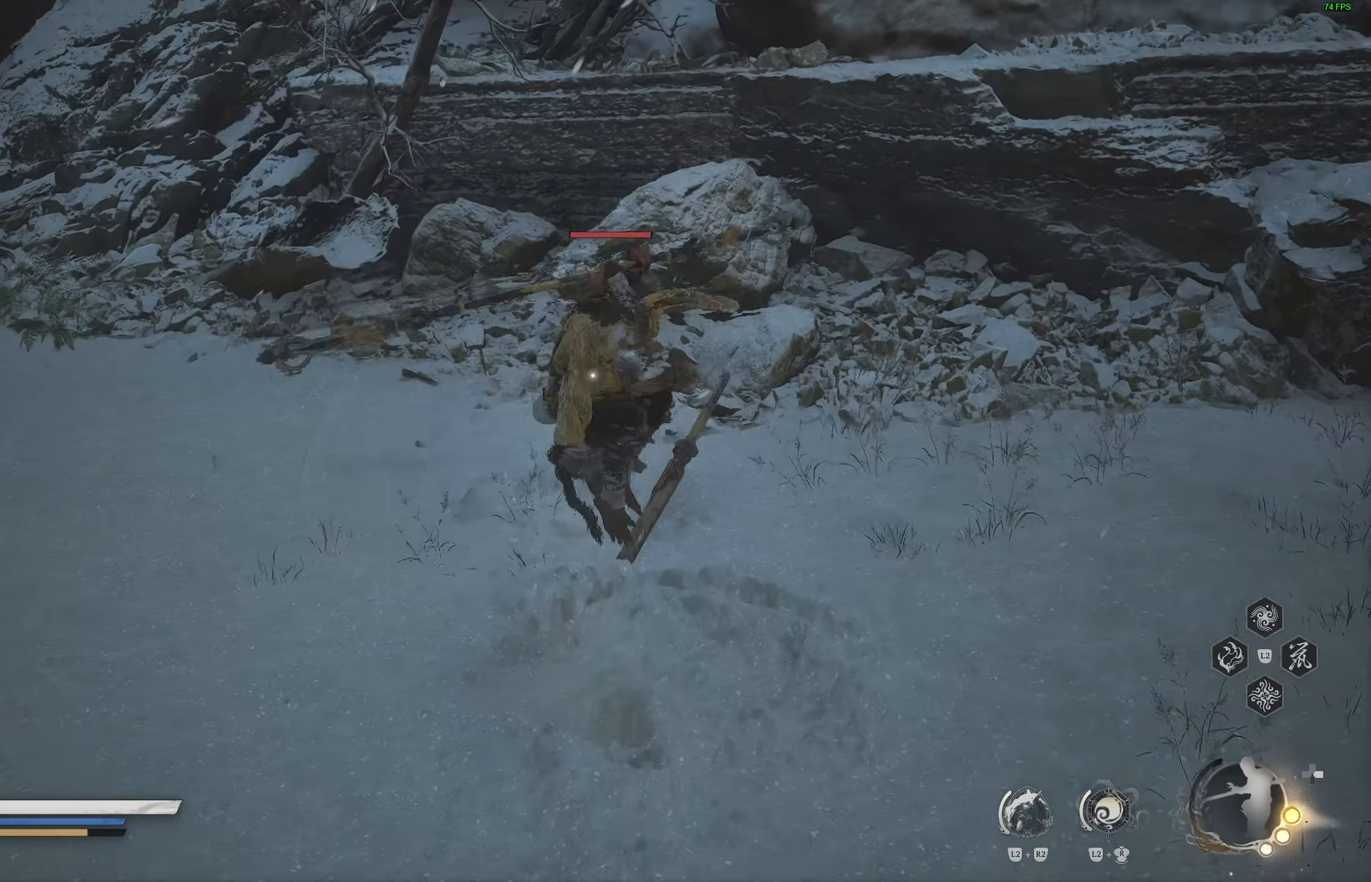
{"buttons": [], "left_stick": "center", "right_stick": "center", "events": [[250, "R1", "down"], [333, "R1", "up"]]}
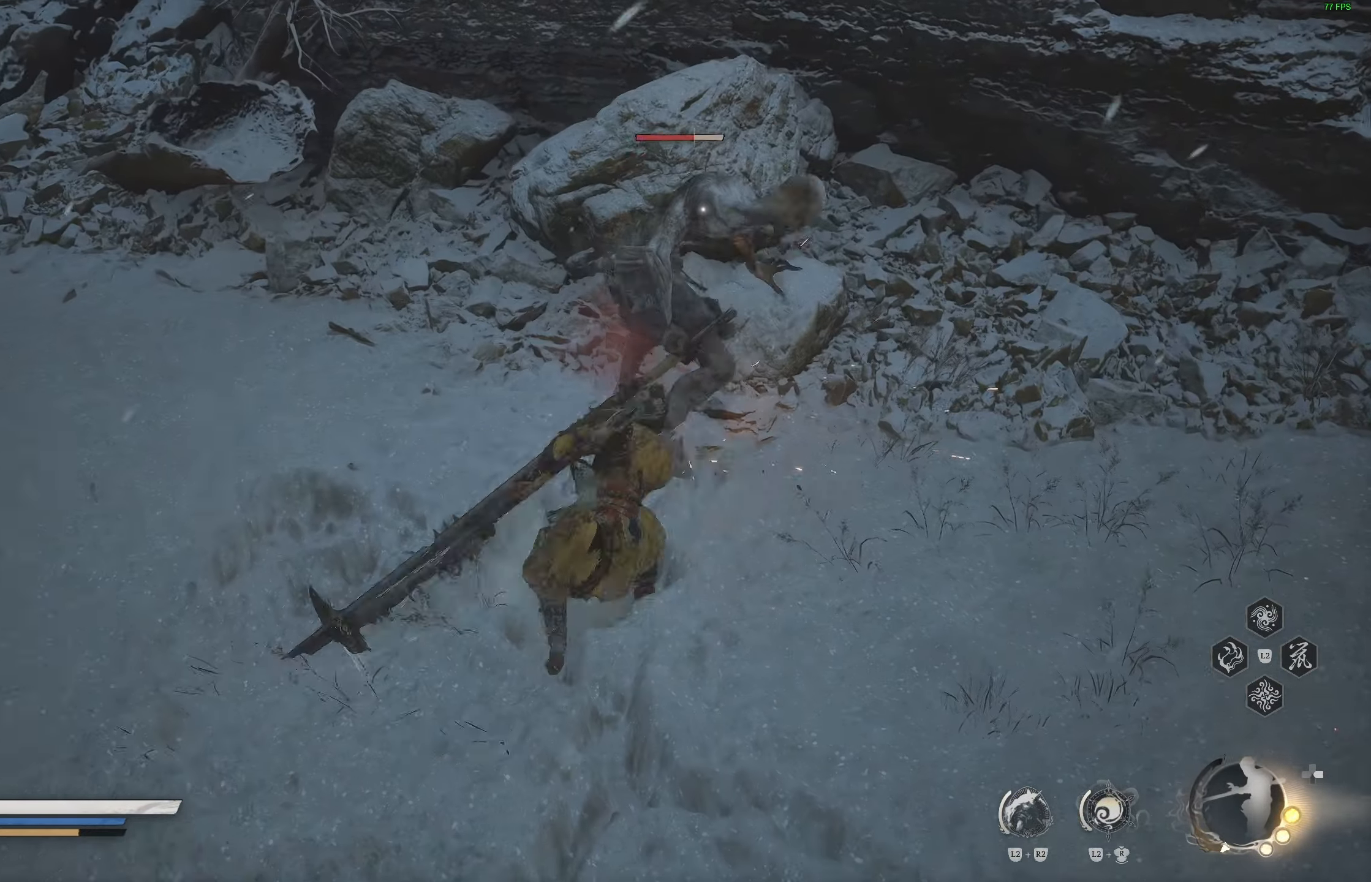
{"buttons": [], "left_stick": "center", "right_stick": "center", "events": []}
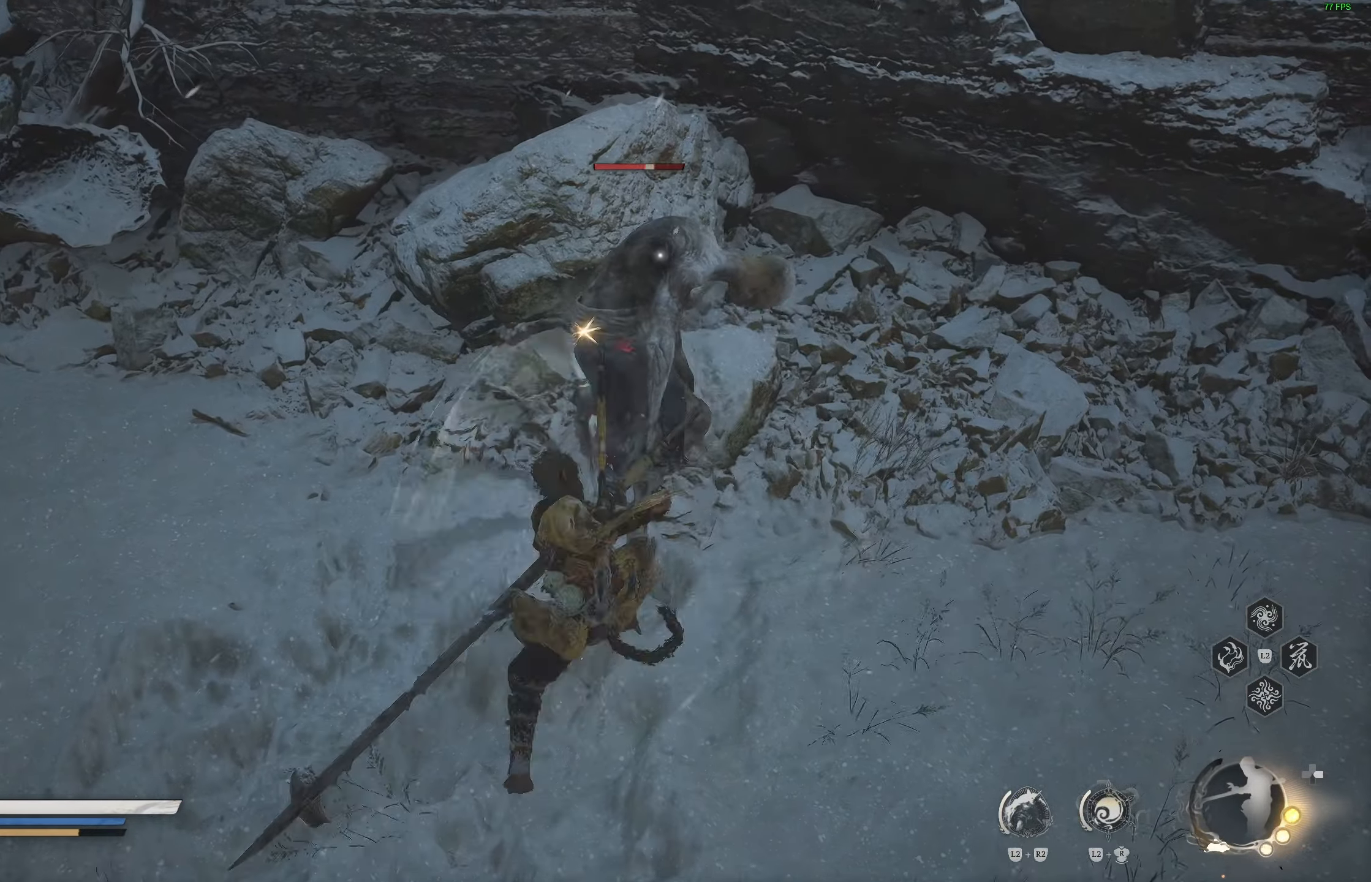
{"buttons": [], "left_stick": "center", "right_stick": "center", "events": [[83, "R1", "down"], [183, "R1", "up"]]}
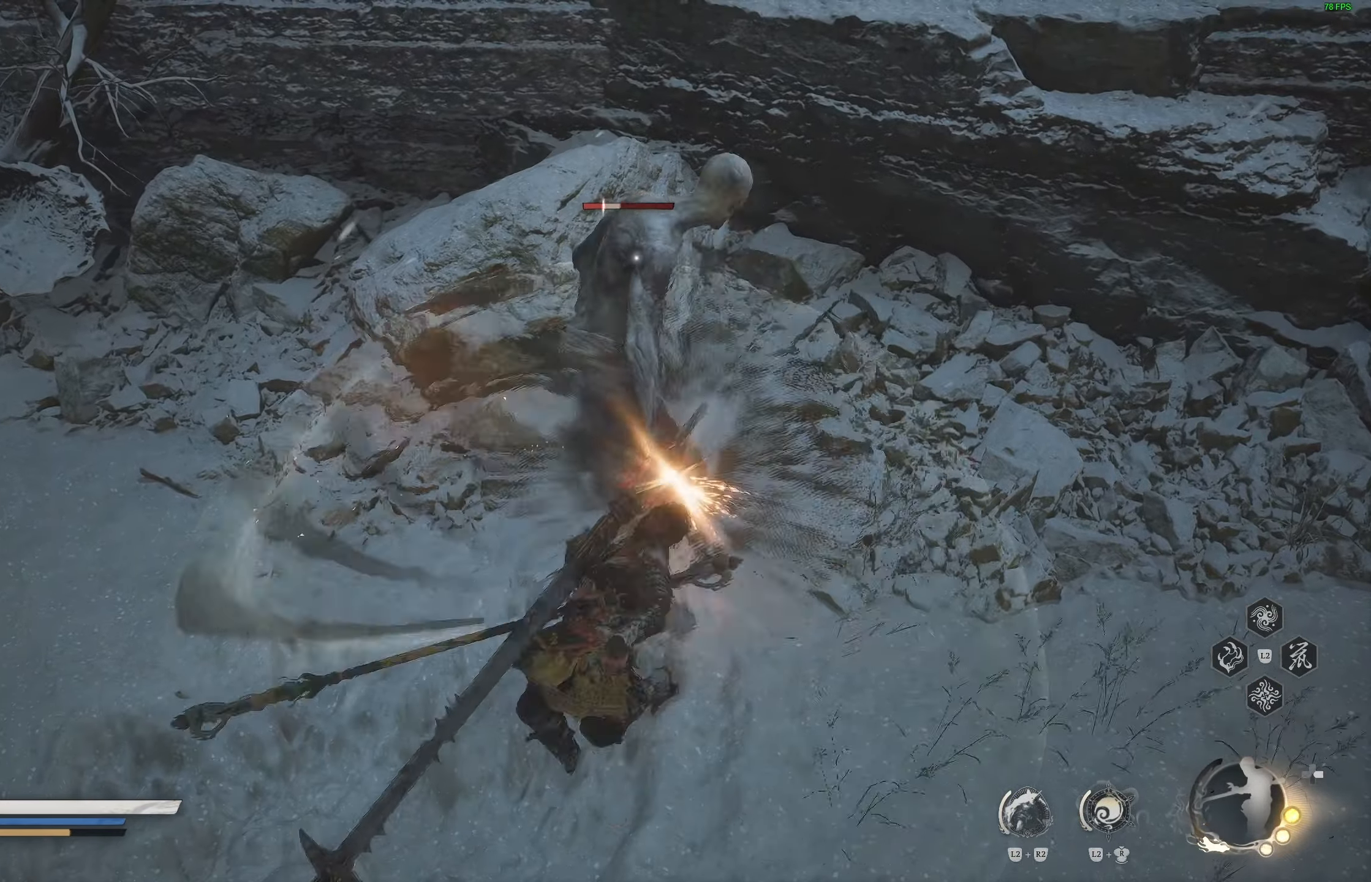
{"buttons": [], "left_stick": "center", "right_stick": "center", "events": [[167, "R1", "down"], [267, "R1", "up"]]}
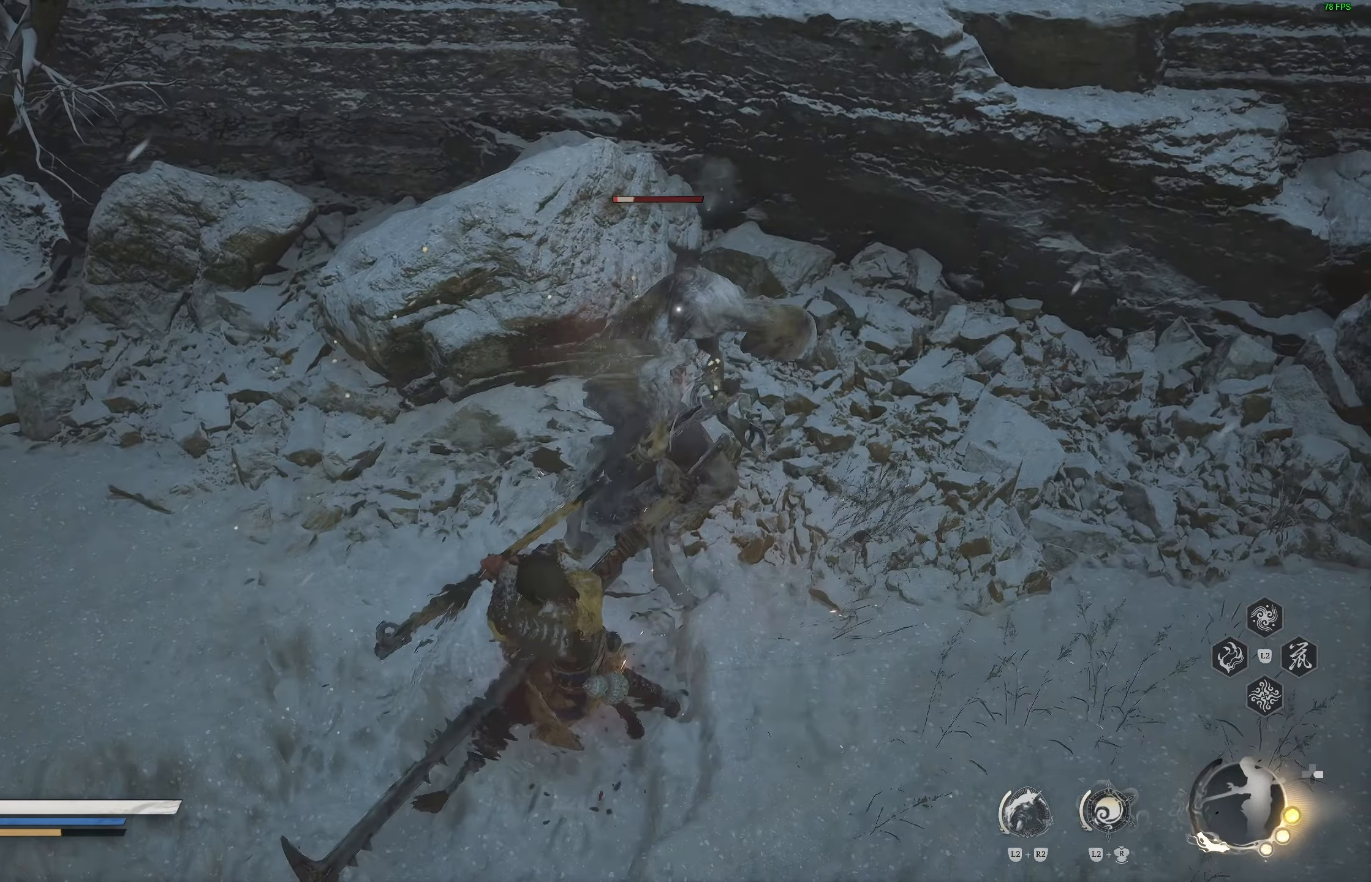
{"buttons": ["CIRCLE"], "left_stick": "down-left", "right_stick": "center", "events": [[100, "right_stick", "up-left"], [200, "left_stick", "down-left"], [250, "right_stick", "center"], [500, "CIRCLE", "down"]]}
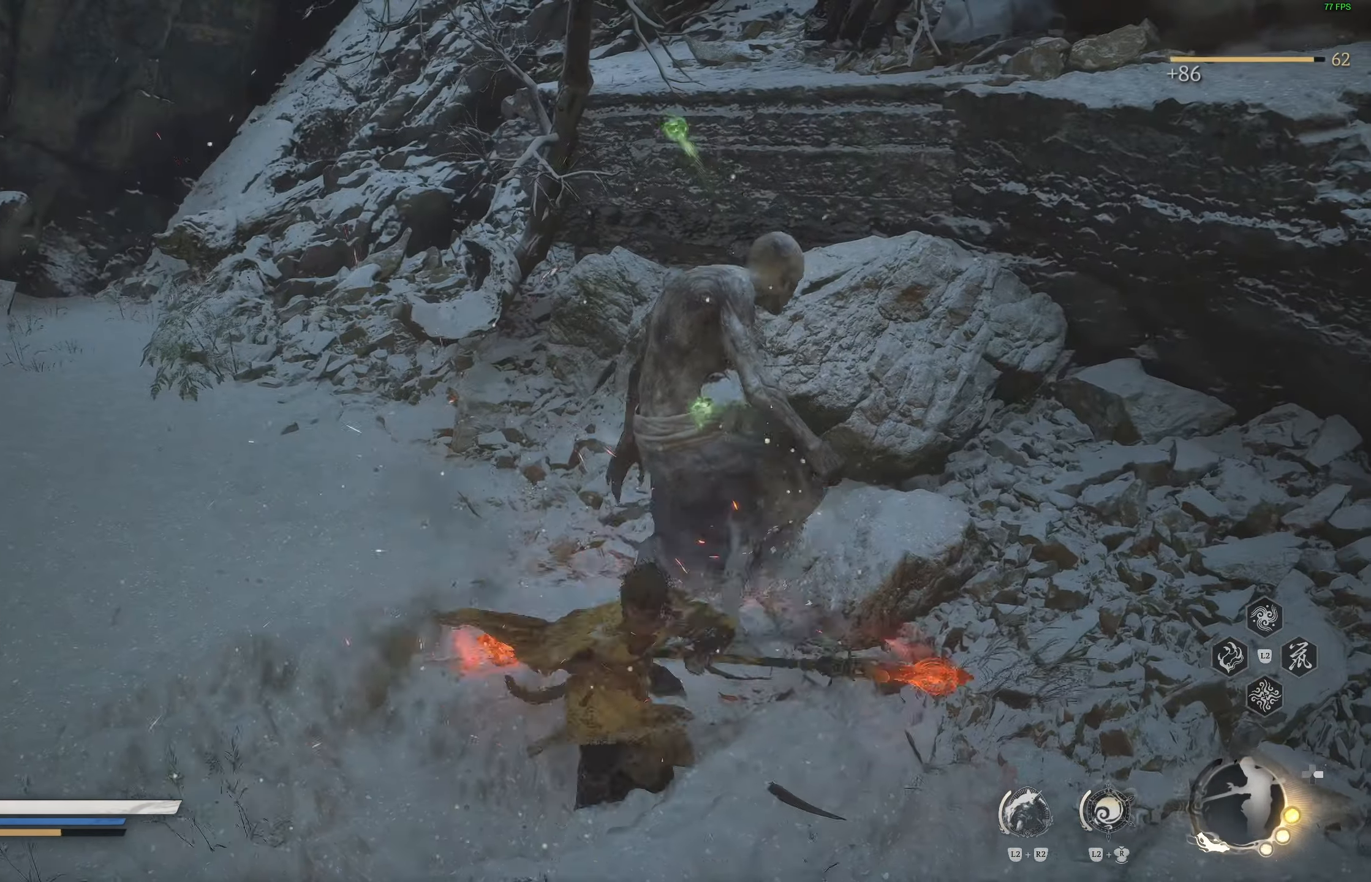
{"buttons": [], "left_stick": "left", "right_stick": "up-left", "events": [[100, "CIRCLE", "up"], [167, "CIRCLE", "down"], [250, "CIRCLE", "up"], [417, "left_stick", "left"], [500, "right_stick", "up-left"]]}
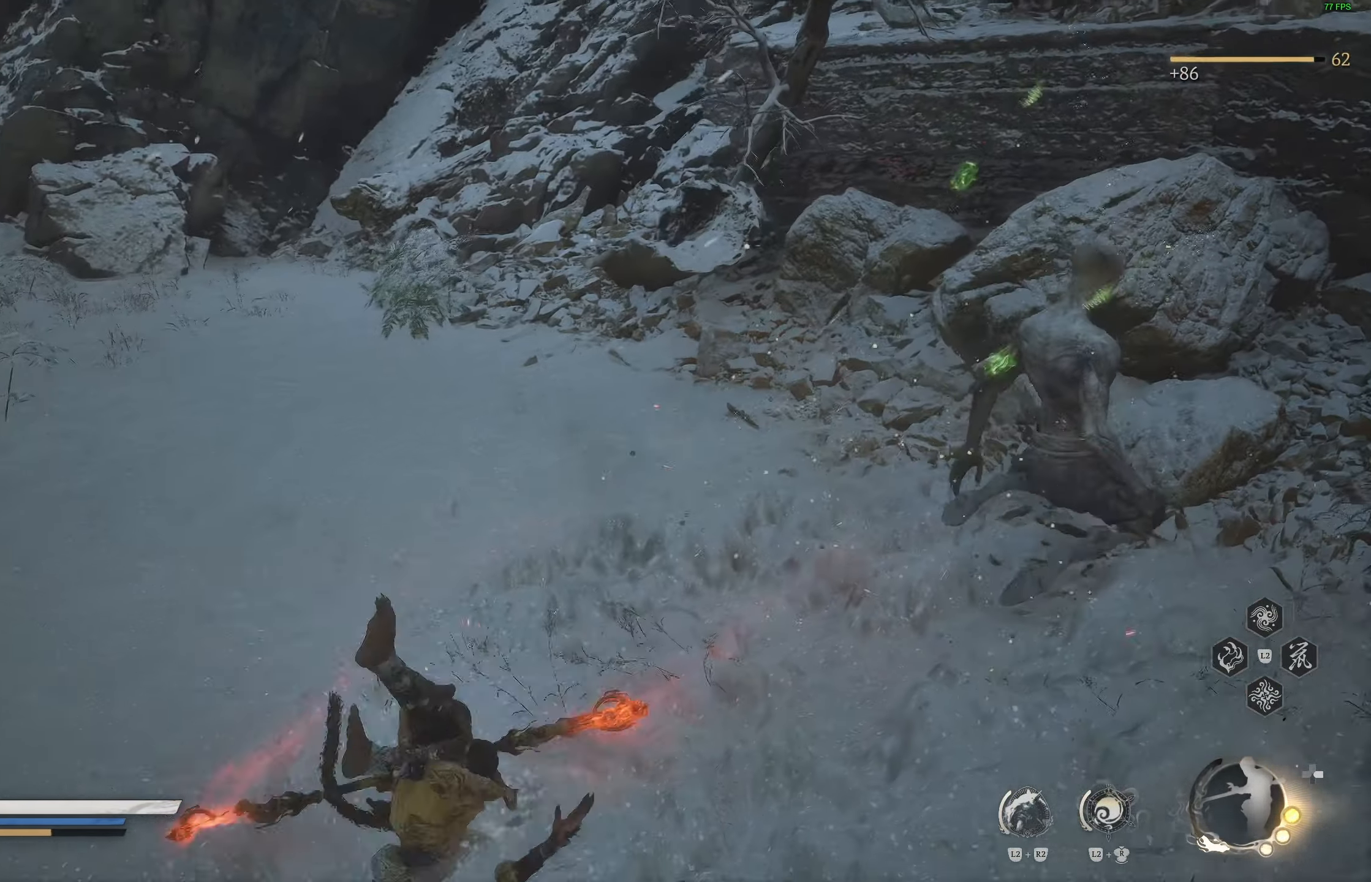
{"buttons": [], "left_stick": "up", "right_stick": "left", "events": [[100, "left_stick", "up"], [200, "right_stick", "center"], [417, "right_stick", "left"]]}
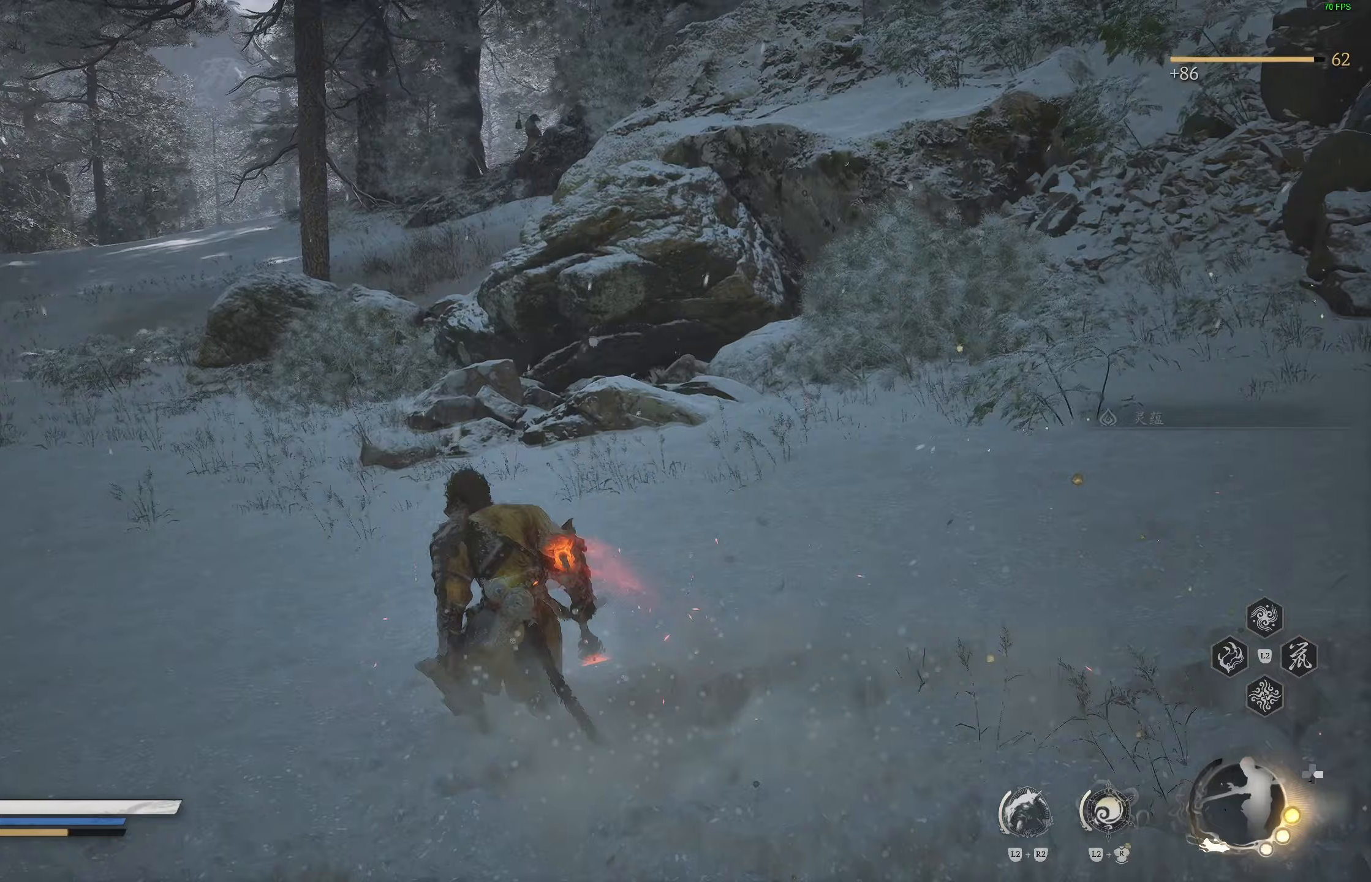
{"buttons": [], "left_stick": "up", "right_stick": "center", "events": [[167, "right_stick", "center"], [183, "L3", "down"], [300, "L3", "up"]]}
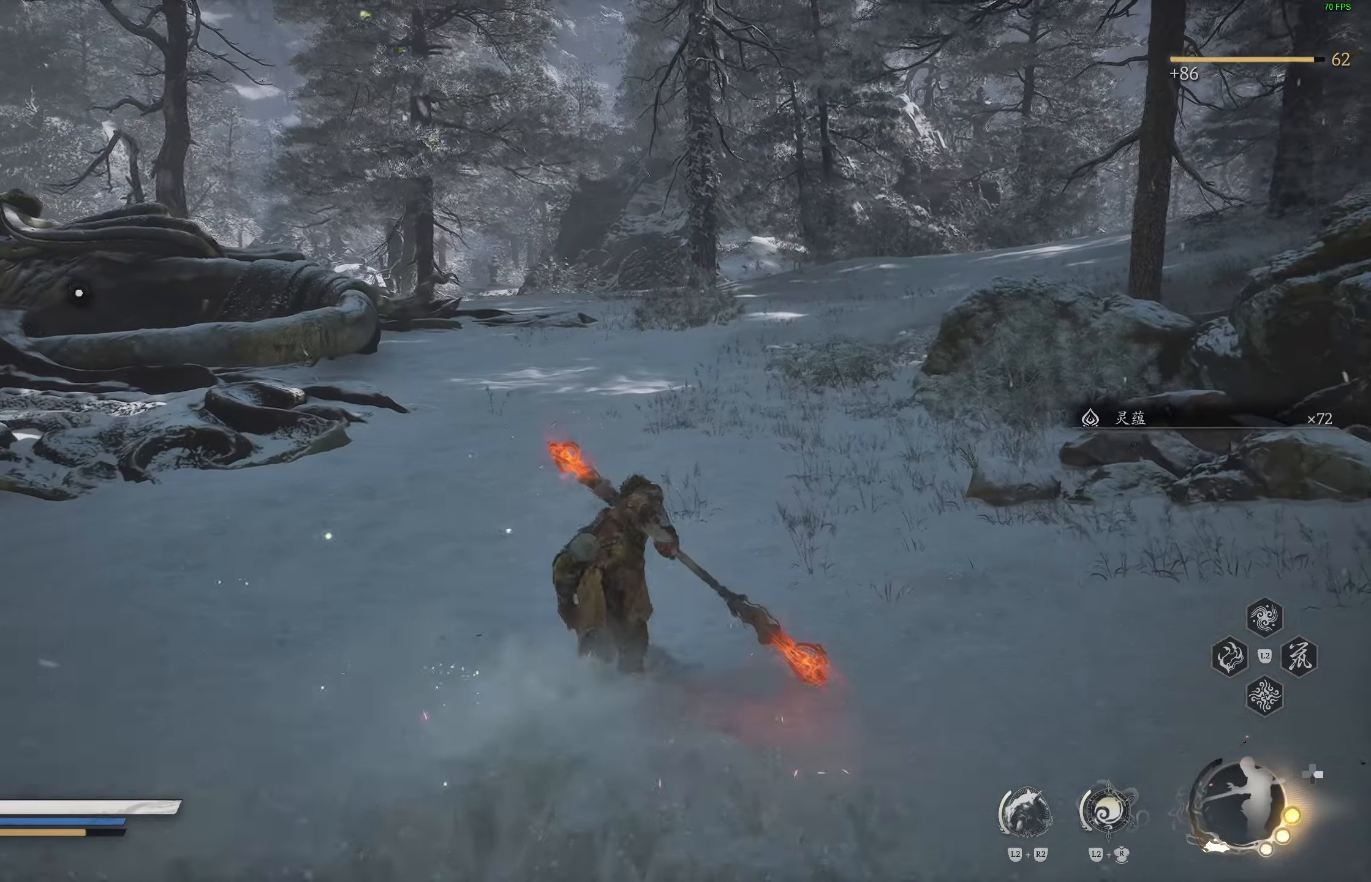
{"buttons": [], "left_stick": "up", "right_stick": "center", "events": [[117, "right_stick", "up-left"], [250, "right_stick", "center"]]}
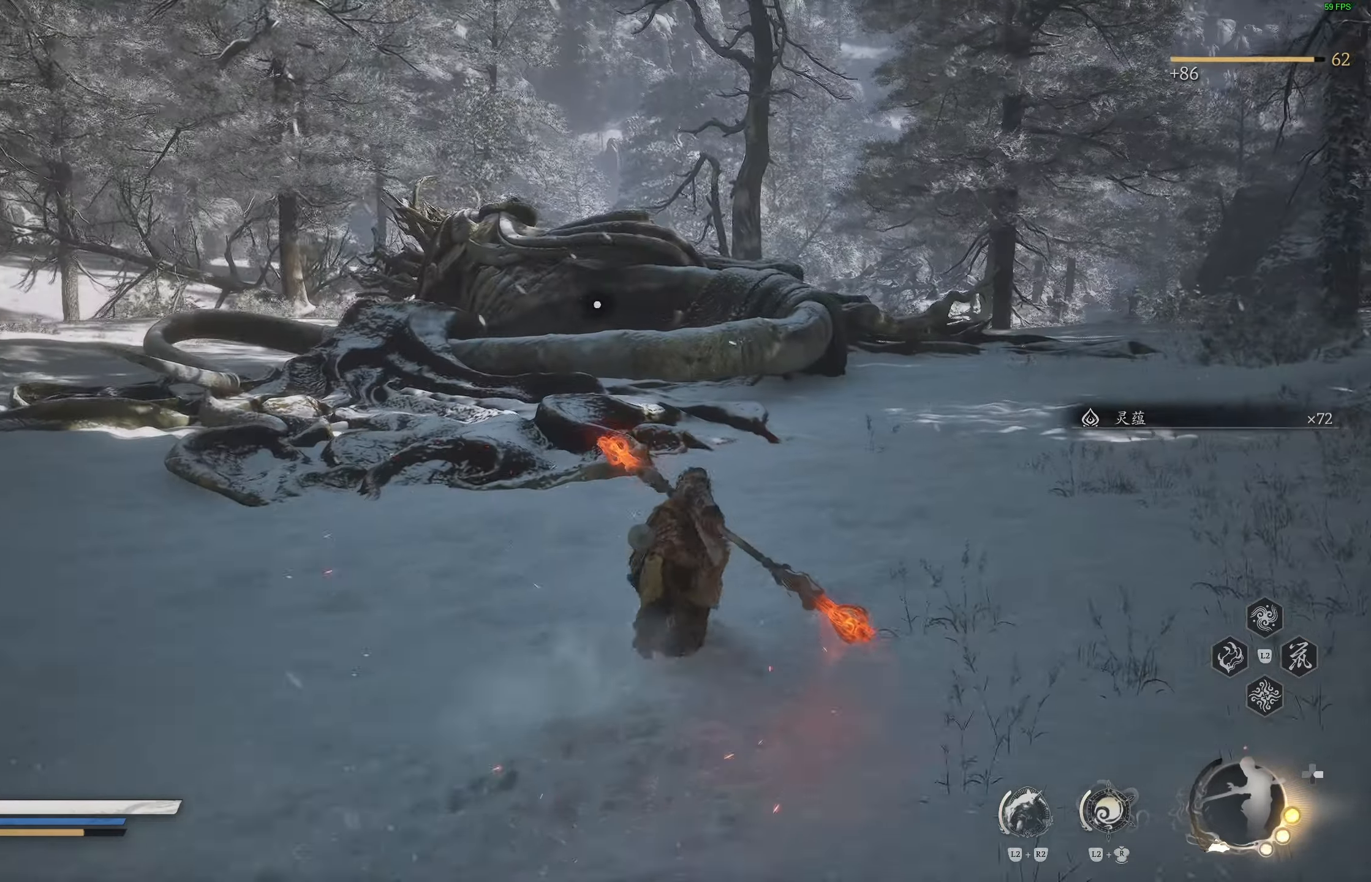
{"buttons": [], "left_stick": "up", "right_stick": "right", "events": [[250, "right_stick", "right"]]}
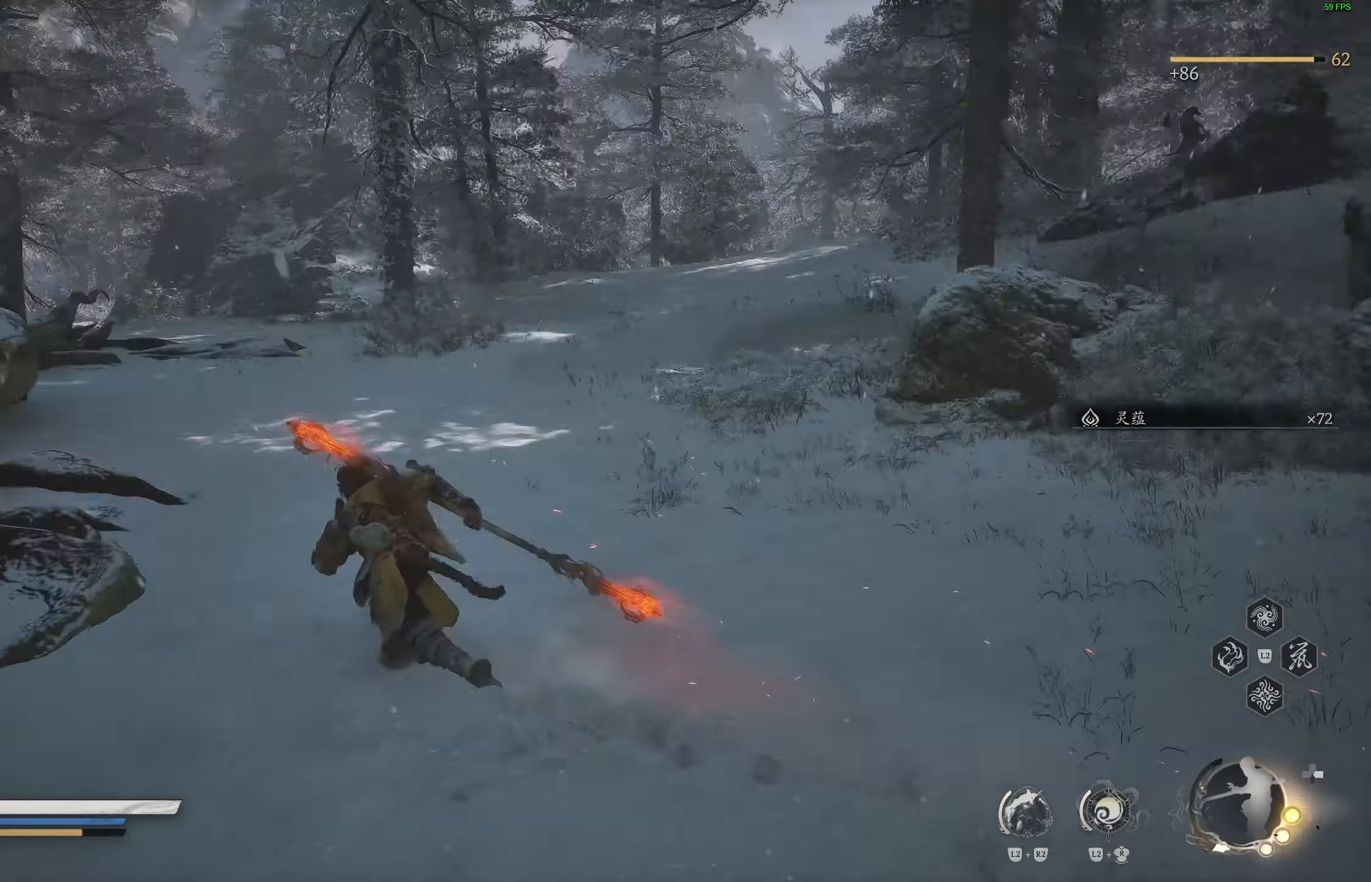
{"buttons": [], "left_stick": "up", "right_stick": "center", "events": [[233, "right_stick", "center"], [283, "right_stick", "left"], [433, "right_stick", "center"]]}
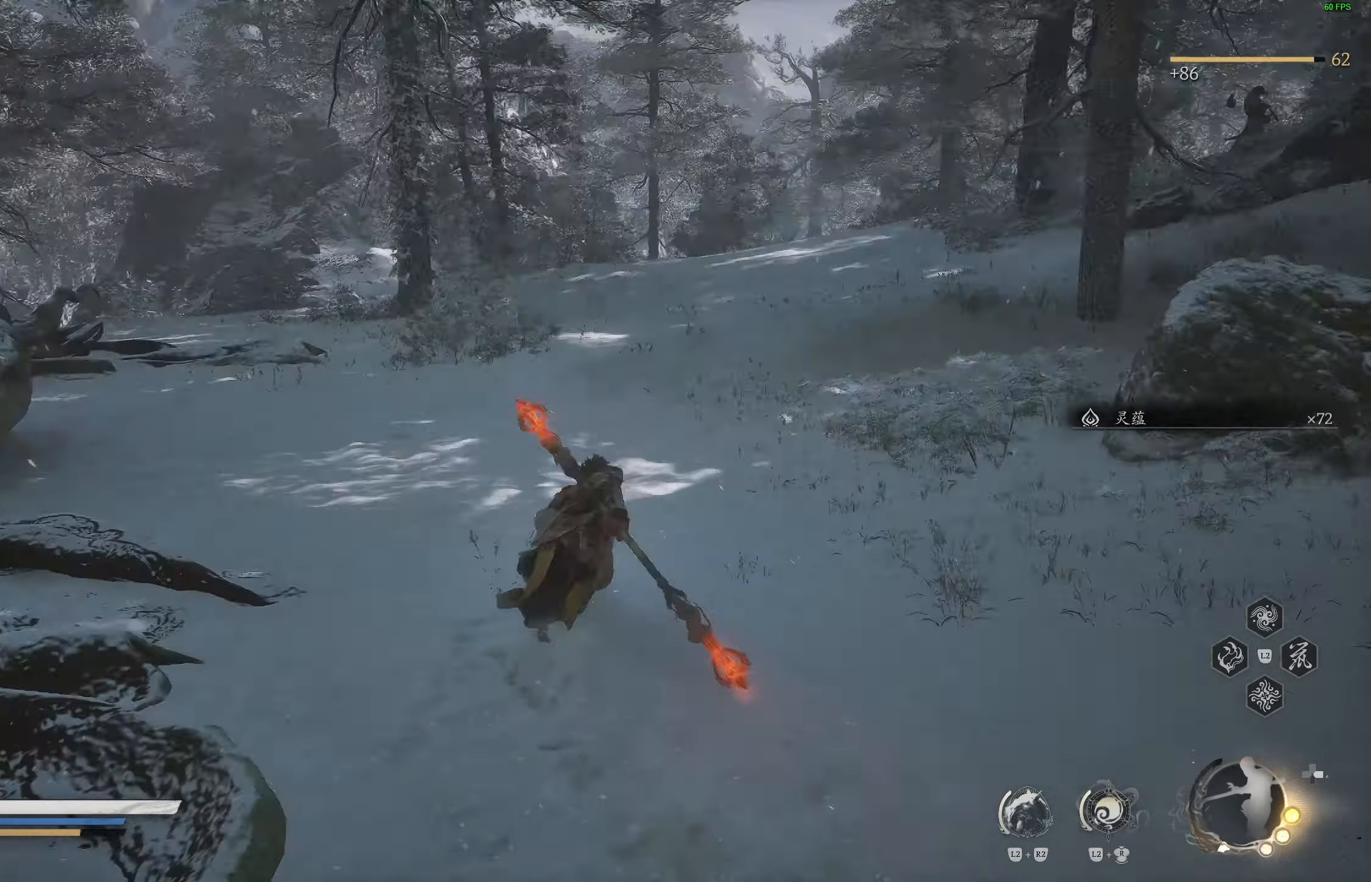
{"buttons": [], "left_stick": "center", "right_stick": "center", "events": [[50, "R1", "down"], [100, "left_stick", "center"], [133, "R1", "up"]]}
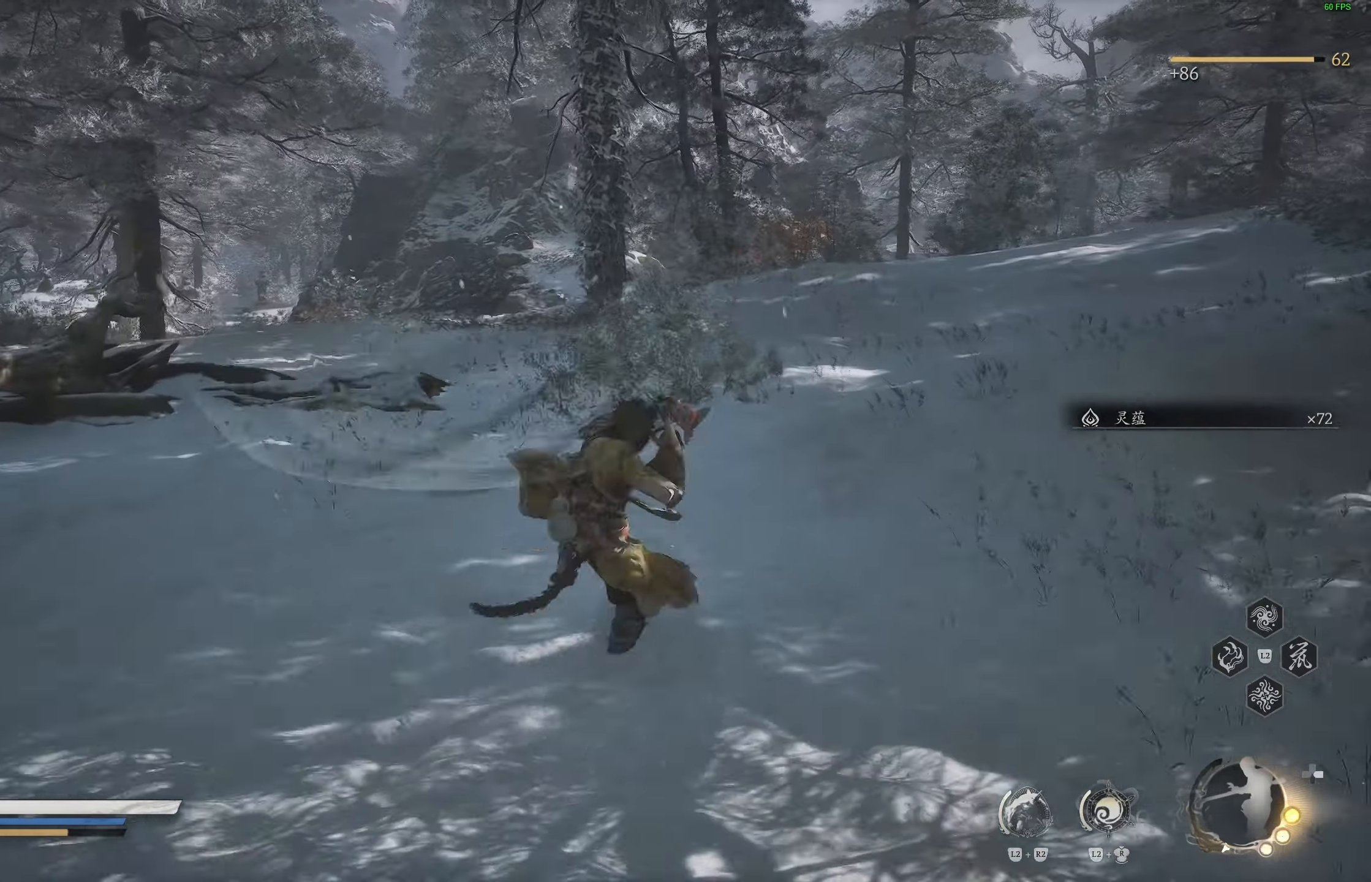
{"buttons": [], "left_stick": "center", "right_stick": "center", "events": [[150, "R1", "down"], [250, "R1", "up"]]}
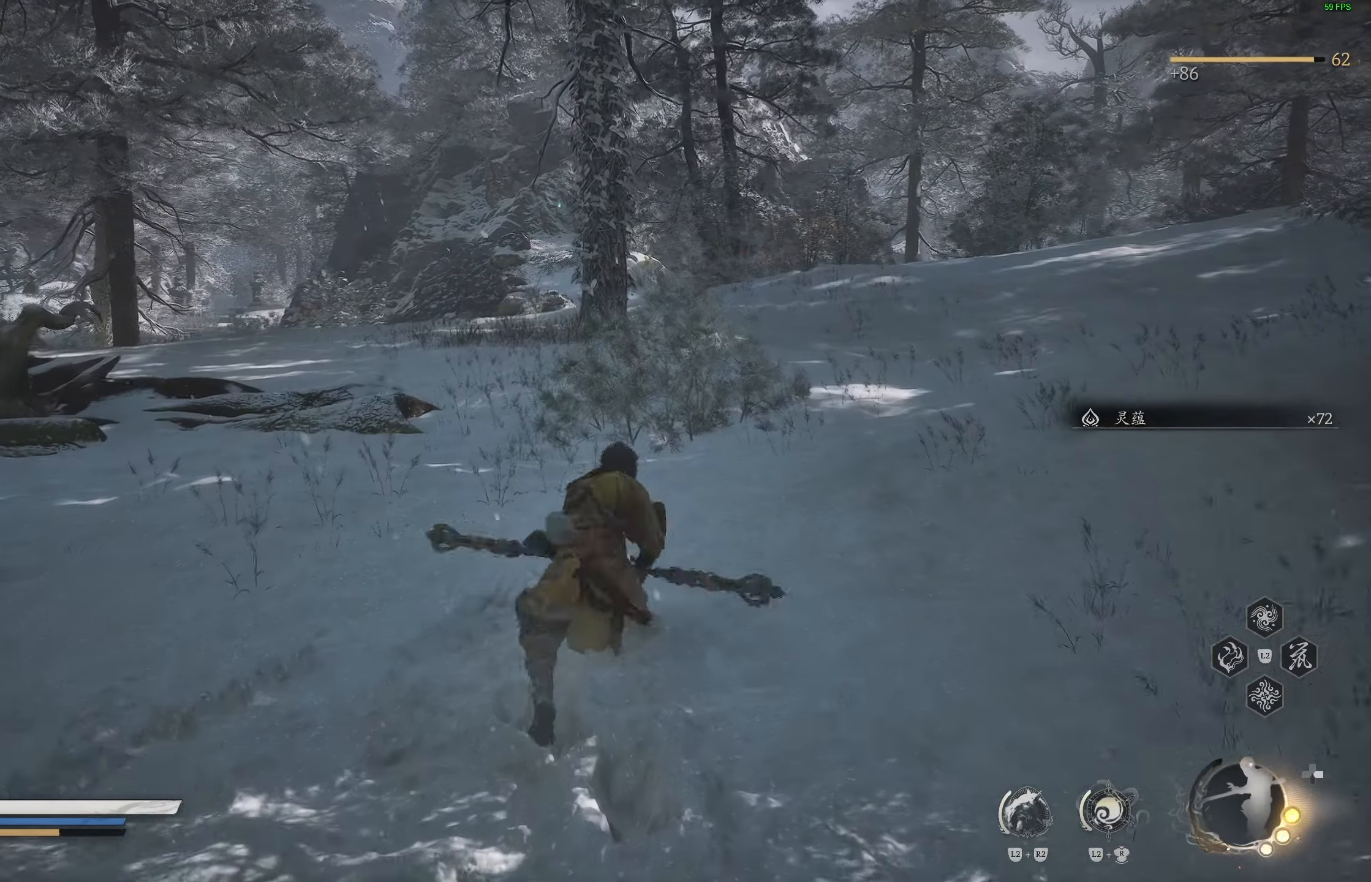
{"buttons": [], "left_stick": "center", "right_stick": "center", "events": [[350, "R1", "down"], [433, "R1", "up"]]}
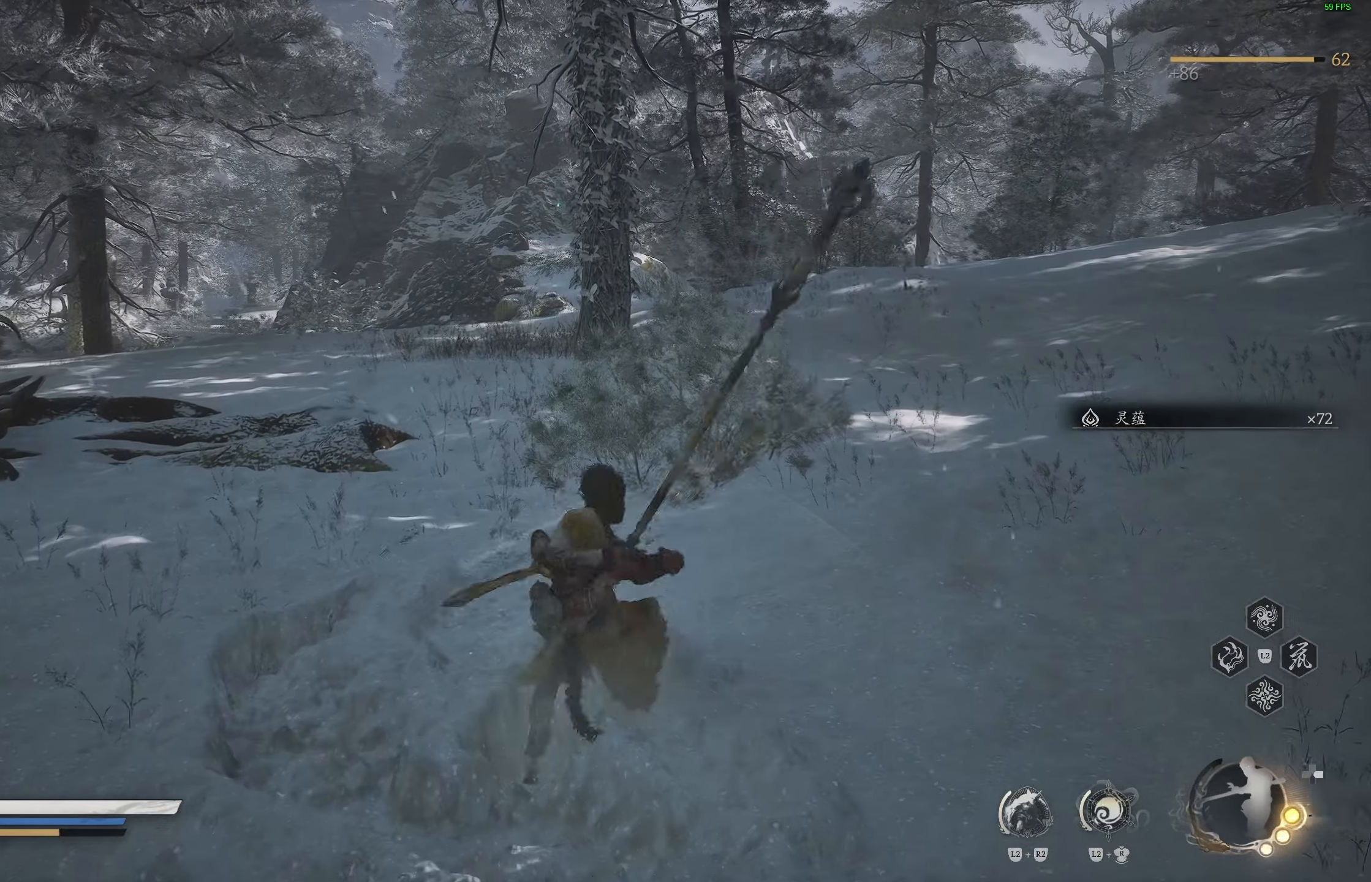
{"buttons": [], "left_stick": "center", "right_stick": "center", "events": [[17, "R1", "down"], [83, "R1", "up"], [167, "R1", "down"], [233, "R1", "up"]]}
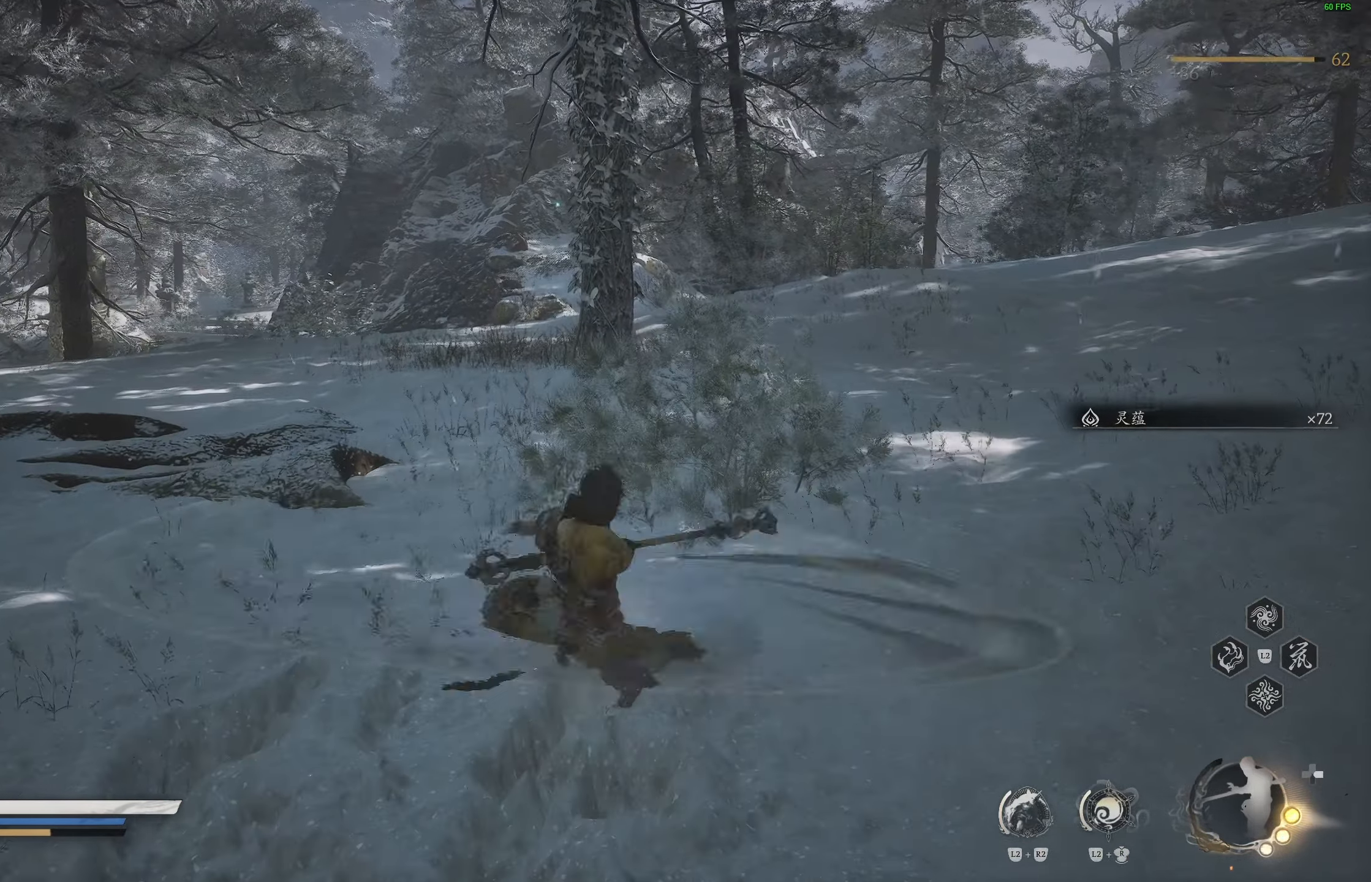
{"buttons": [], "left_stick": "center", "right_stick": "center", "events": [[150, "R1", "down"], [233, "R1", "up"], [283, "R1", "down"], [367, "R1", "up"]]}
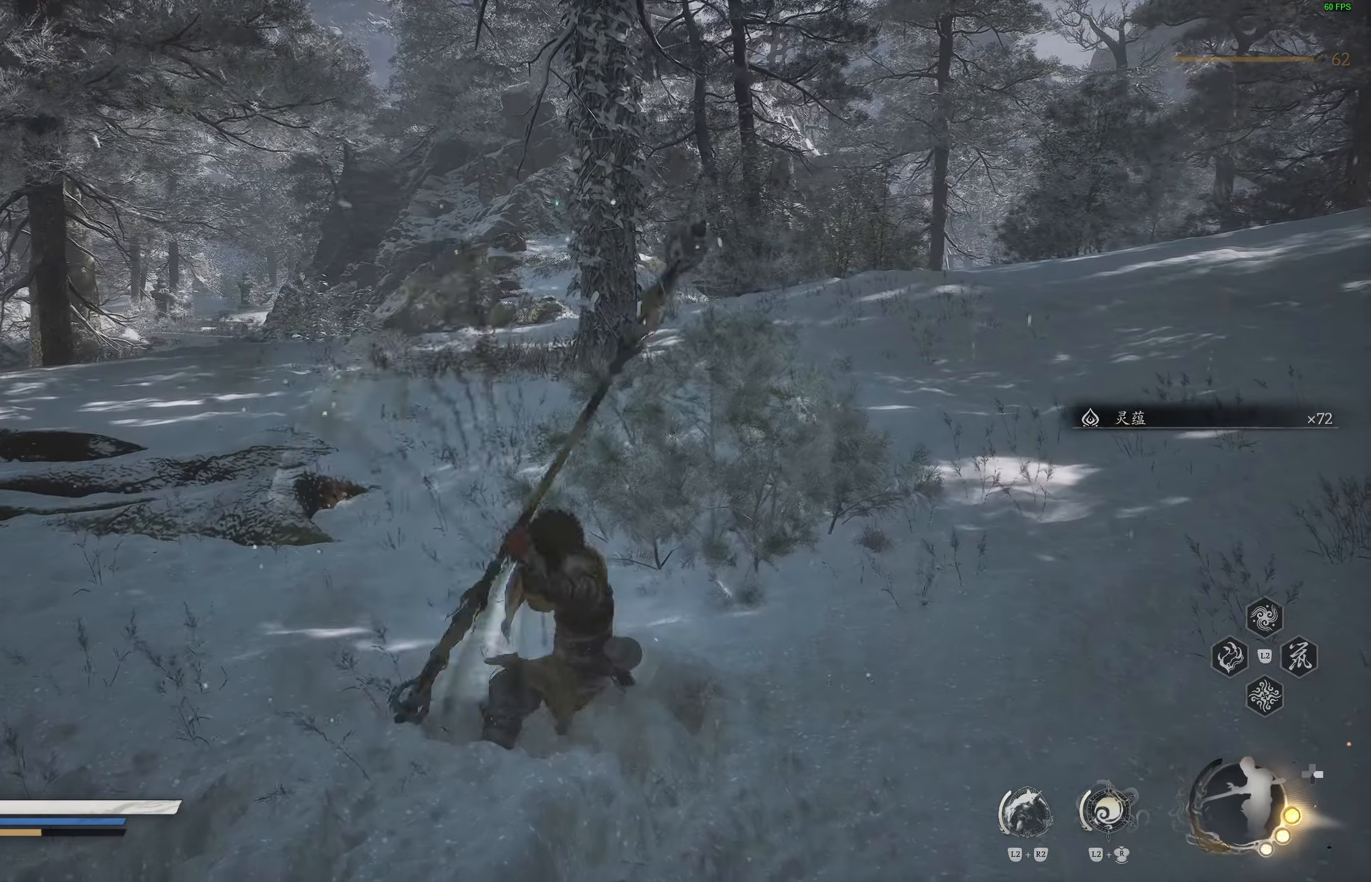
{"buttons": [], "left_stick": "center", "right_stick": "center", "events": [[333, "R2", "down"], [417, "R2", "up"]]}